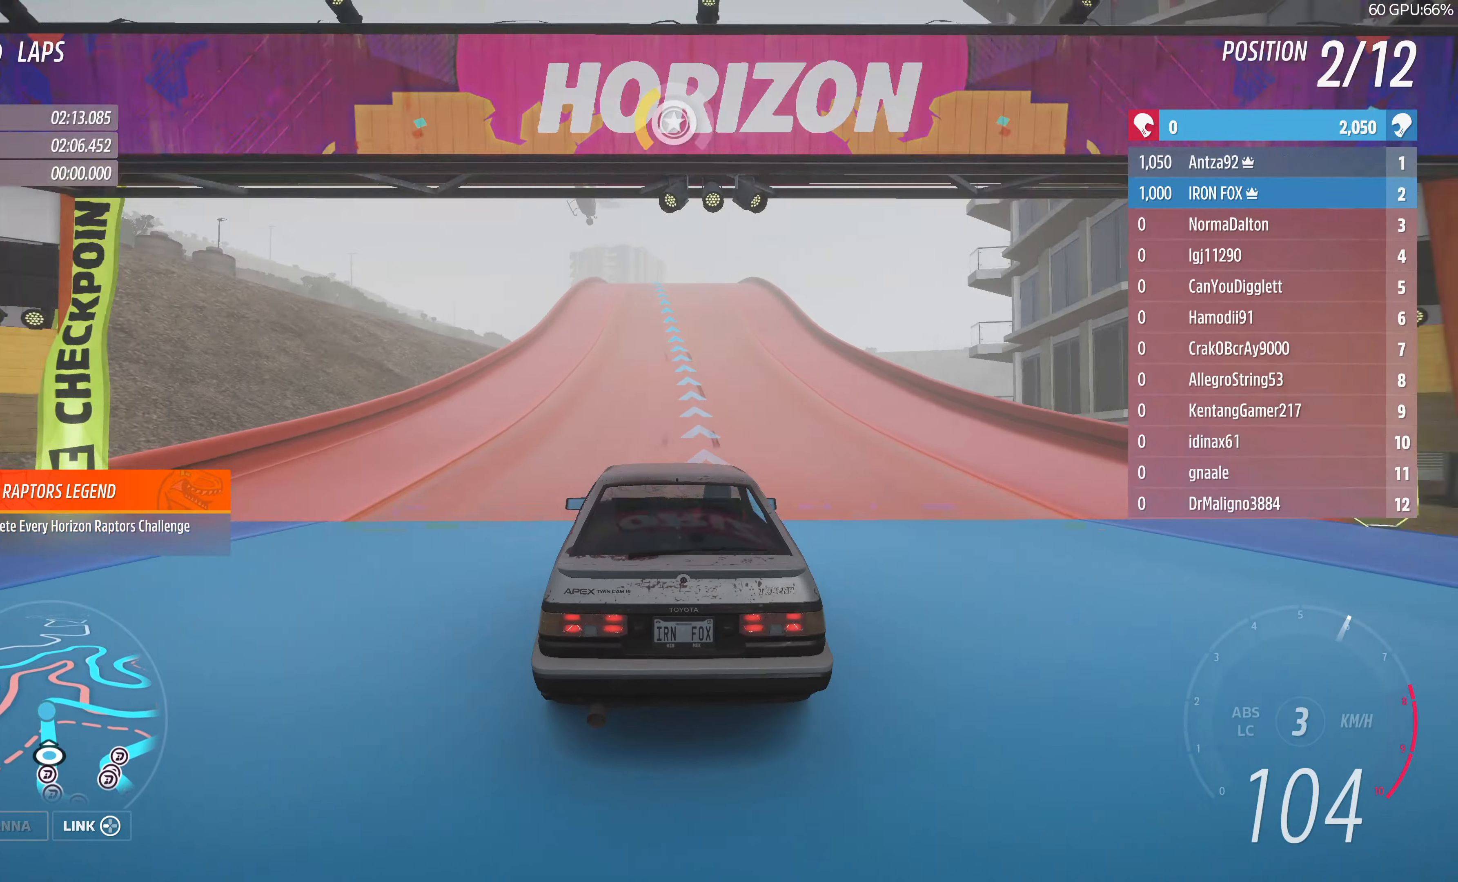
Gameplay with a controller (PlayStation layout); each line is a JSON object with the inputs held at the frame after it. "events" lists button and stick changes between this image and that frame as [ms after this image, input, new state], when the widget could be followed in between.
{"buttons": ["R2"], "left_stick": "center", "right_stick": "center", "events": [[300, "left_stick", "center"]]}
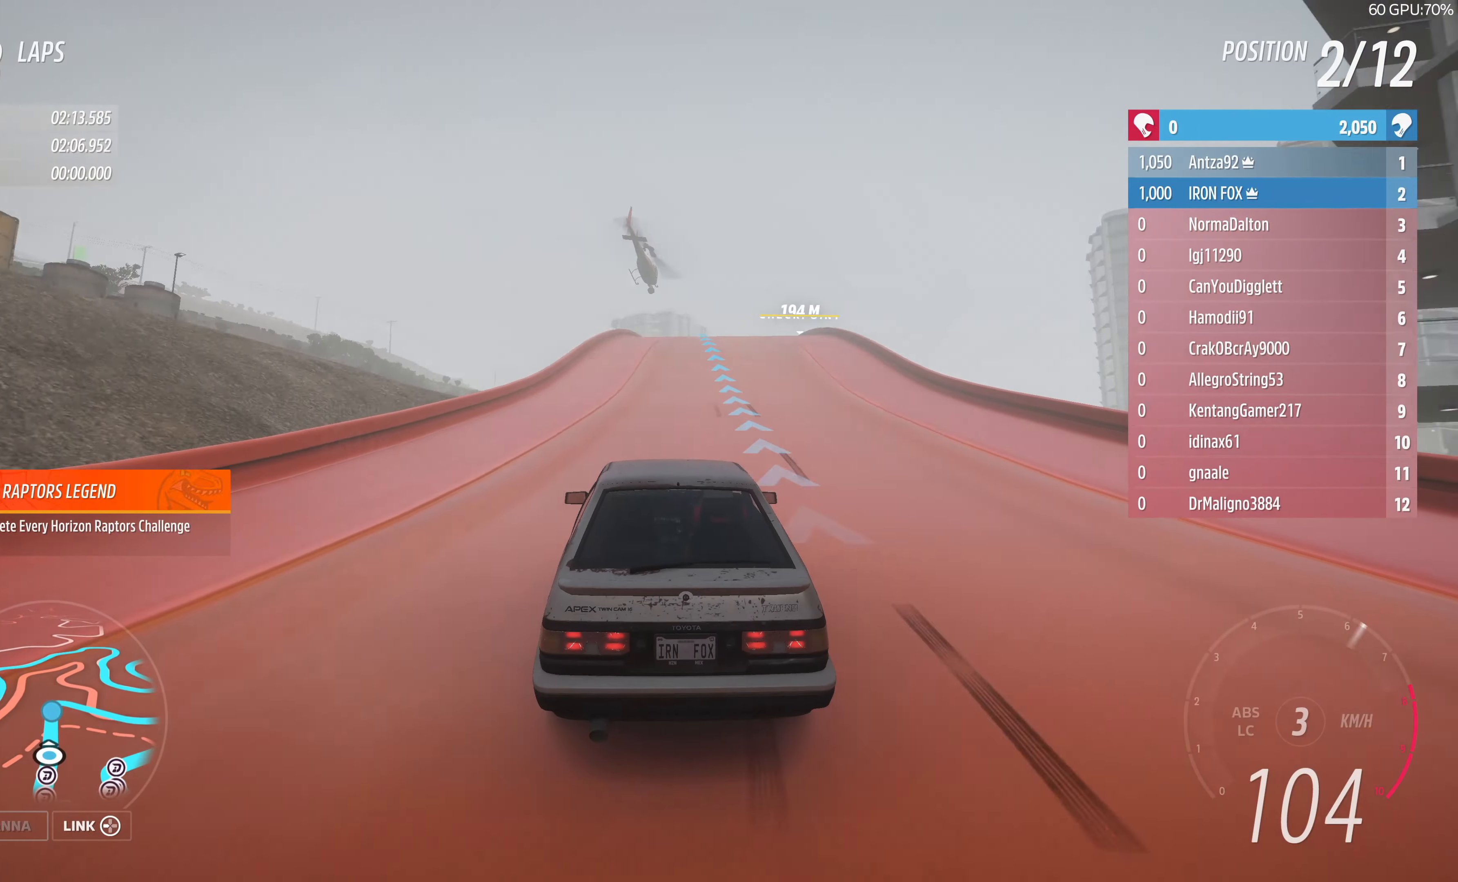
{"buttons": ["R2"], "left_stick": "up-right", "right_stick": "center", "events": [[33, "left_stick", "right"], [100, "left_stick", "center"], [500, "left_stick", "up-right"]]}
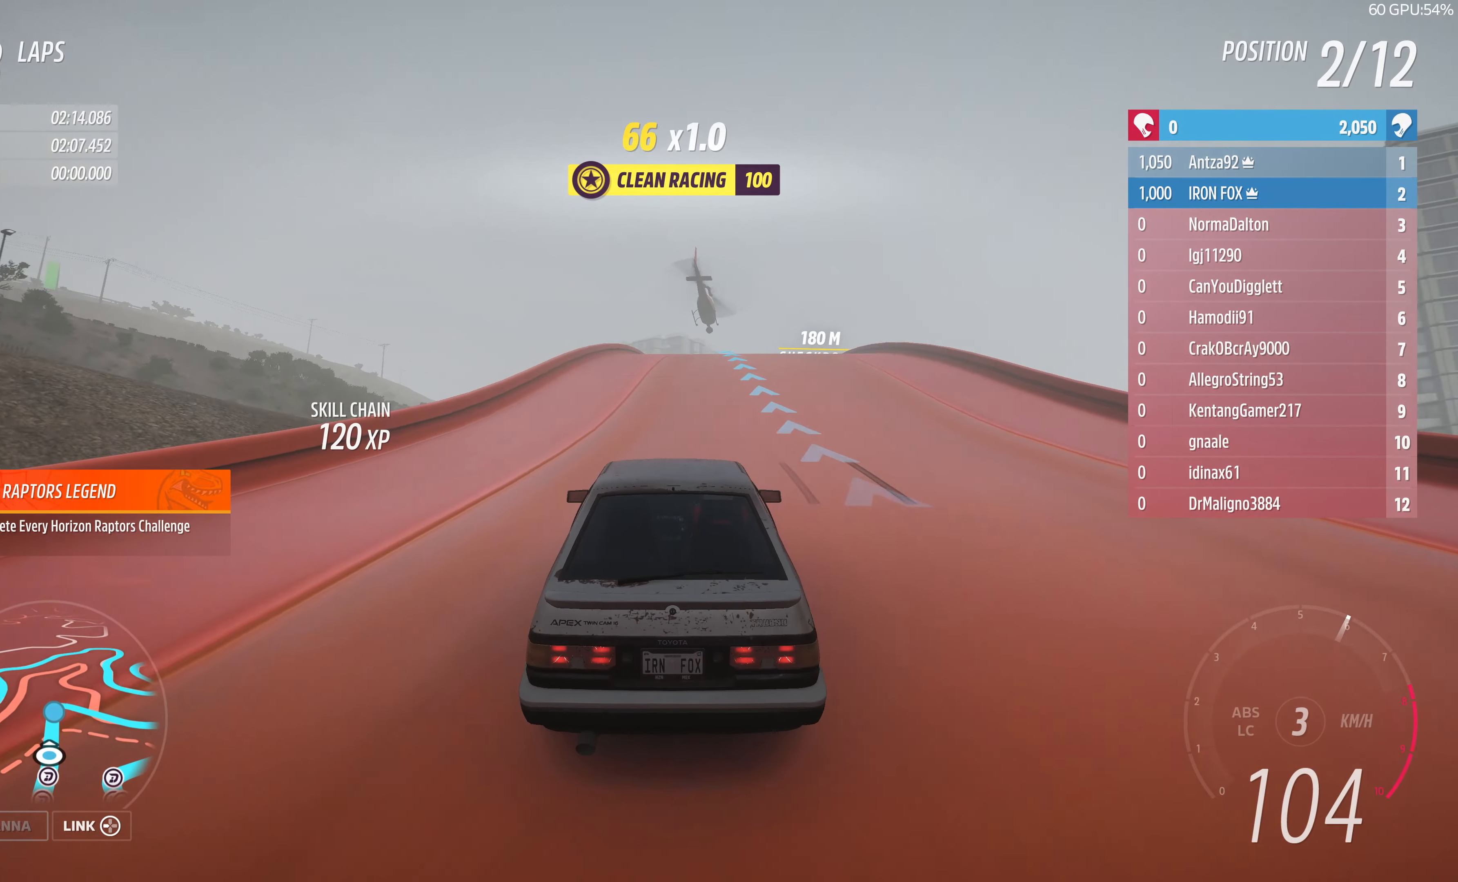
{"buttons": ["R2"], "left_stick": "right", "right_stick": "center", "events": [[200, "left_stick", "center"], [400, "left_stick", "right"]]}
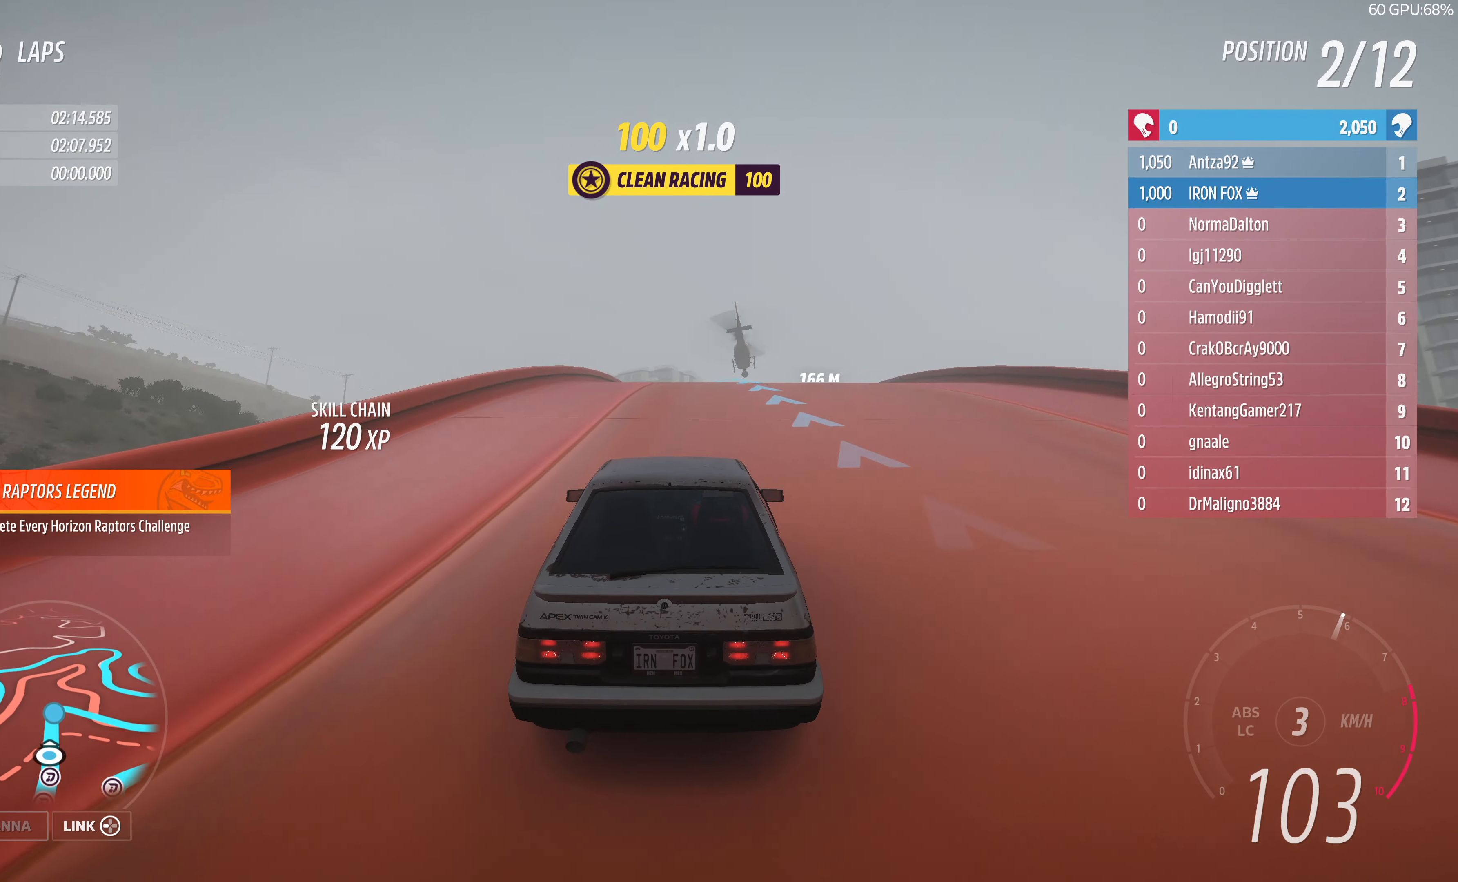
{"buttons": ["R2"], "left_stick": "center", "right_stick": "center", "events": [[33, "left_stick", "center"]]}
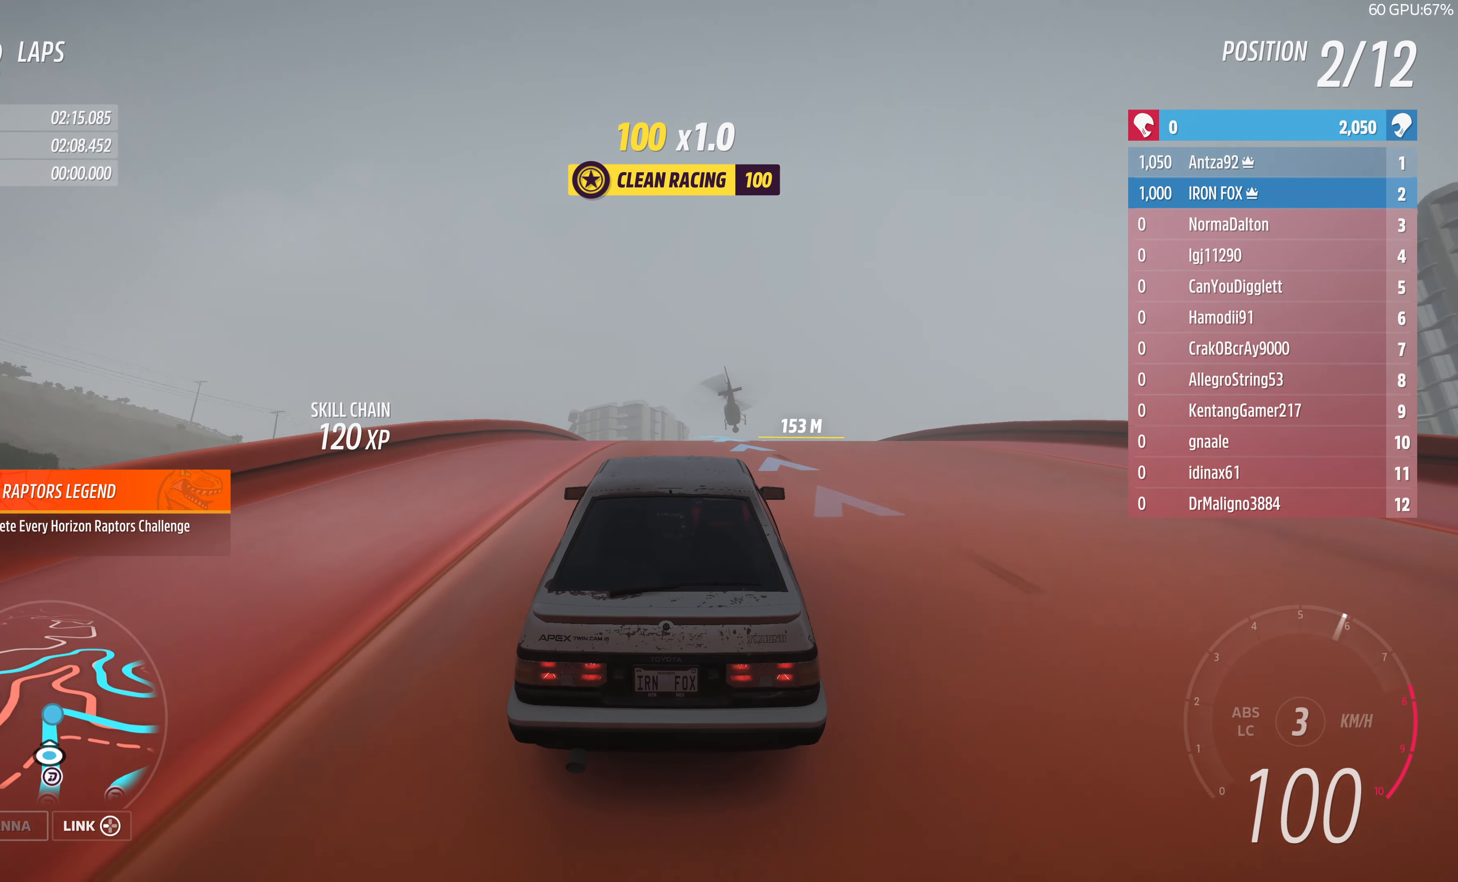
{"buttons": ["R2"], "left_stick": "center", "right_stick": "up", "events": [[300, "right_stick", "up"]]}
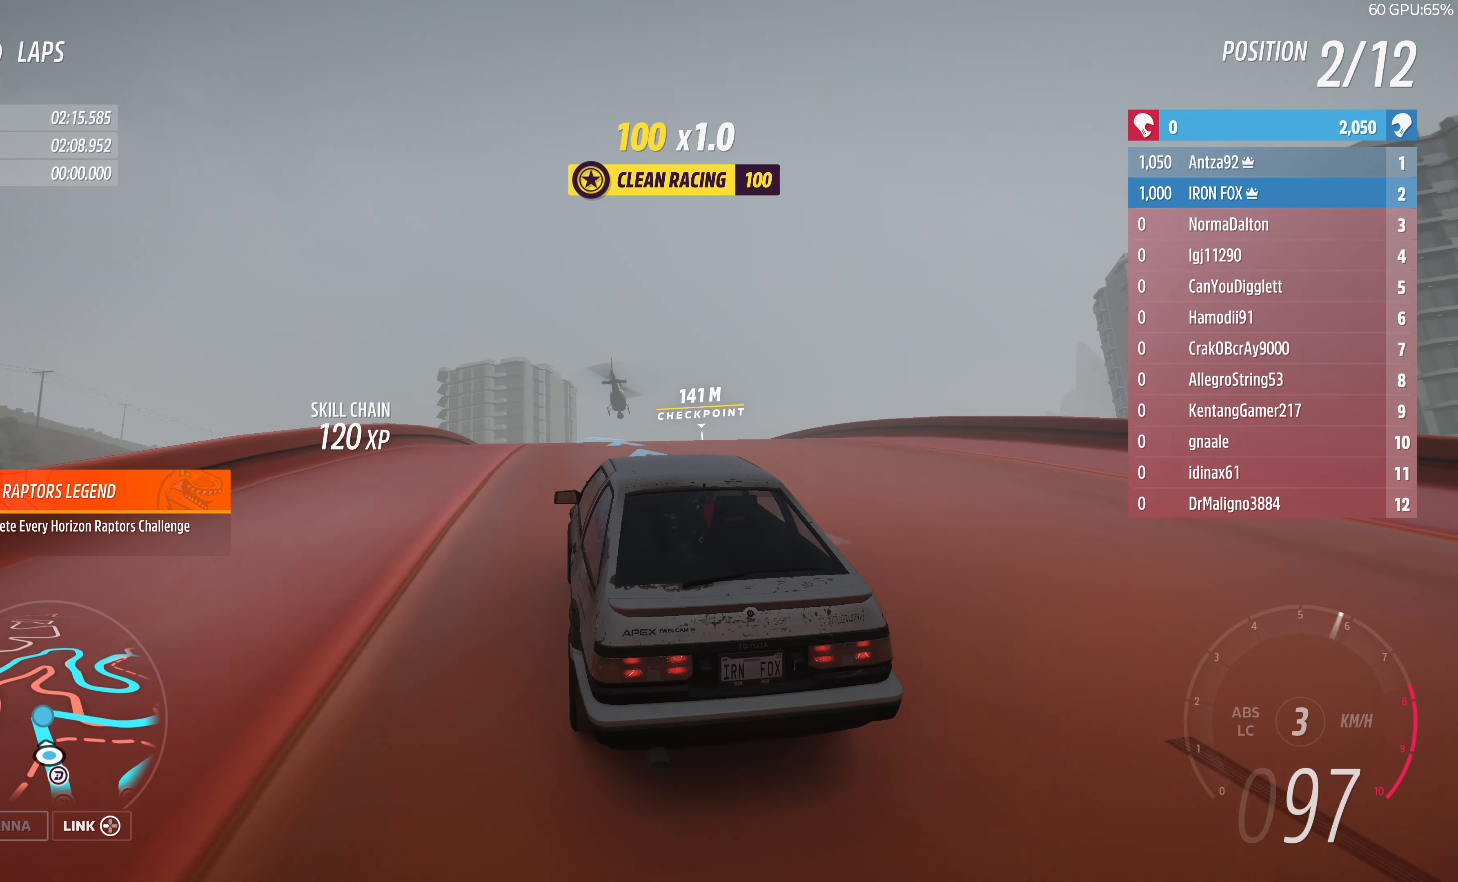
{"buttons": ["R2"], "left_stick": "center", "right_stick": "up", "events": []}
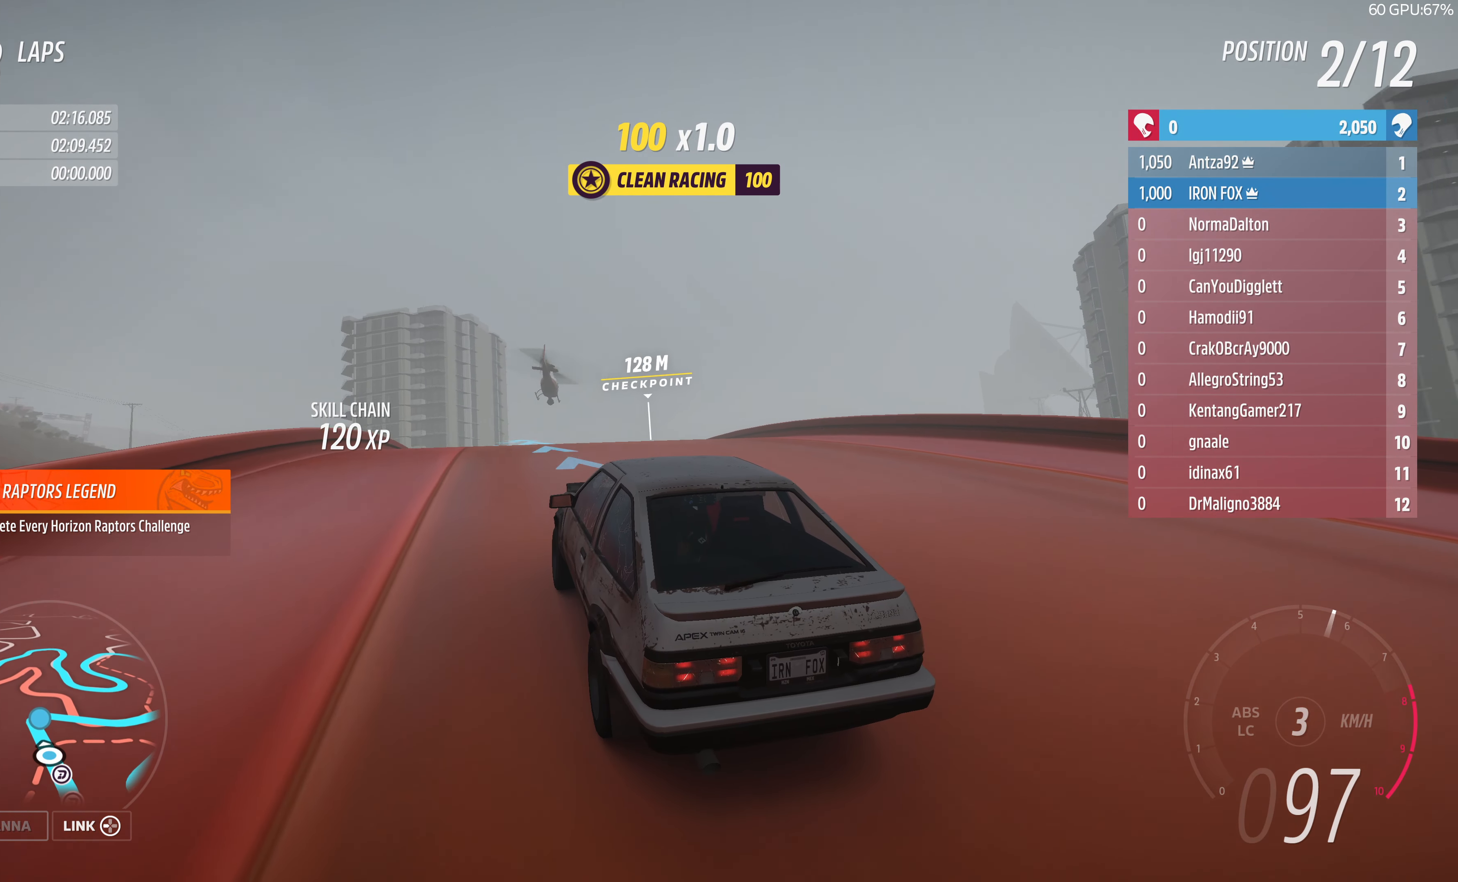
{"buttons": ["R2"], "left_stick": "center", "right_stick": "up", "events": []}
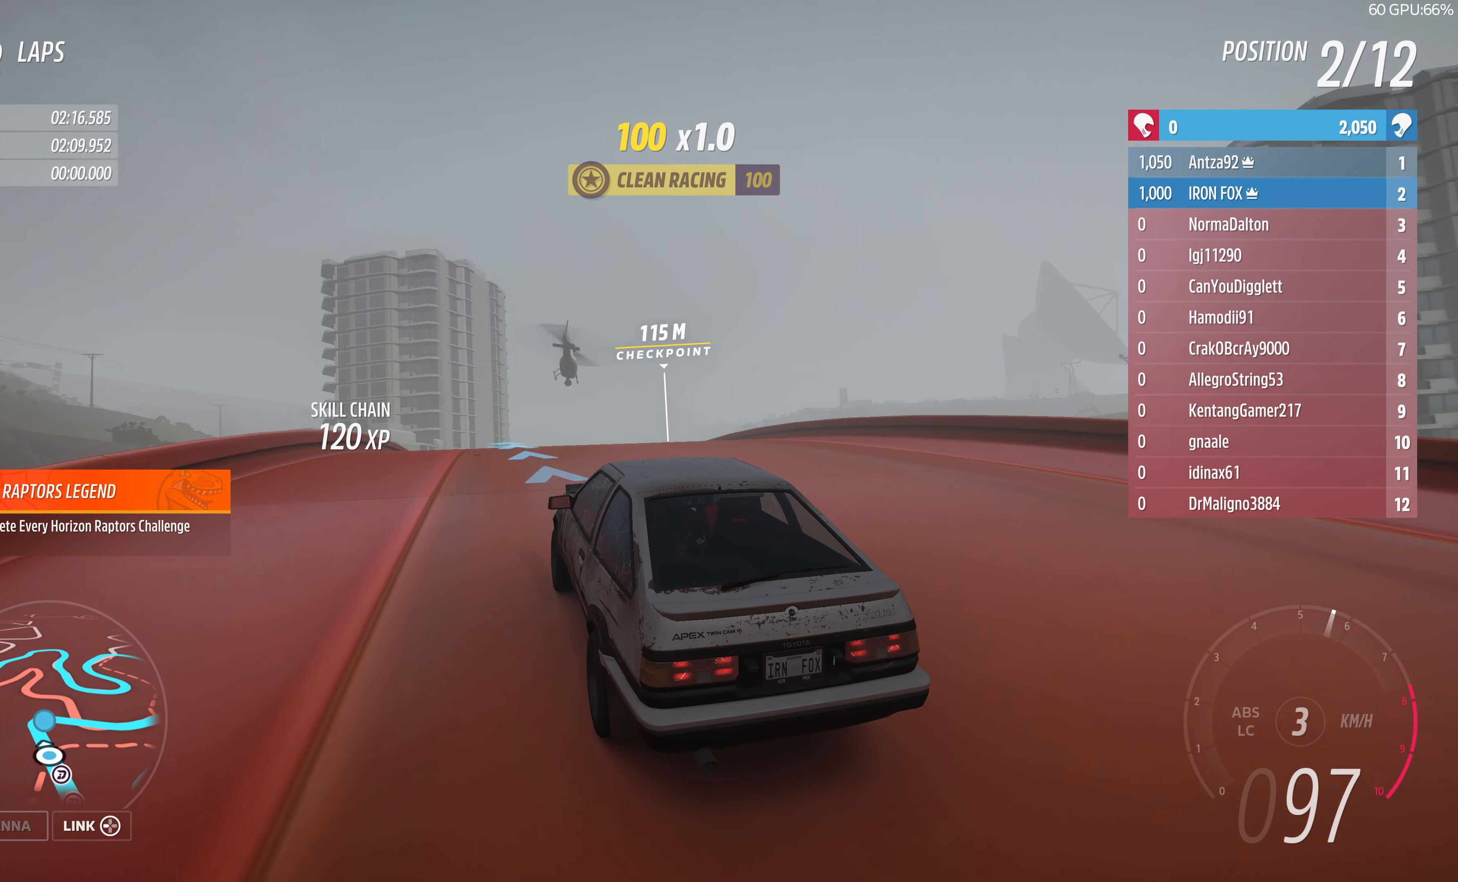
{"buttons": ["R2"], "left_stick": "center", "right_stick": "up", "events": []}
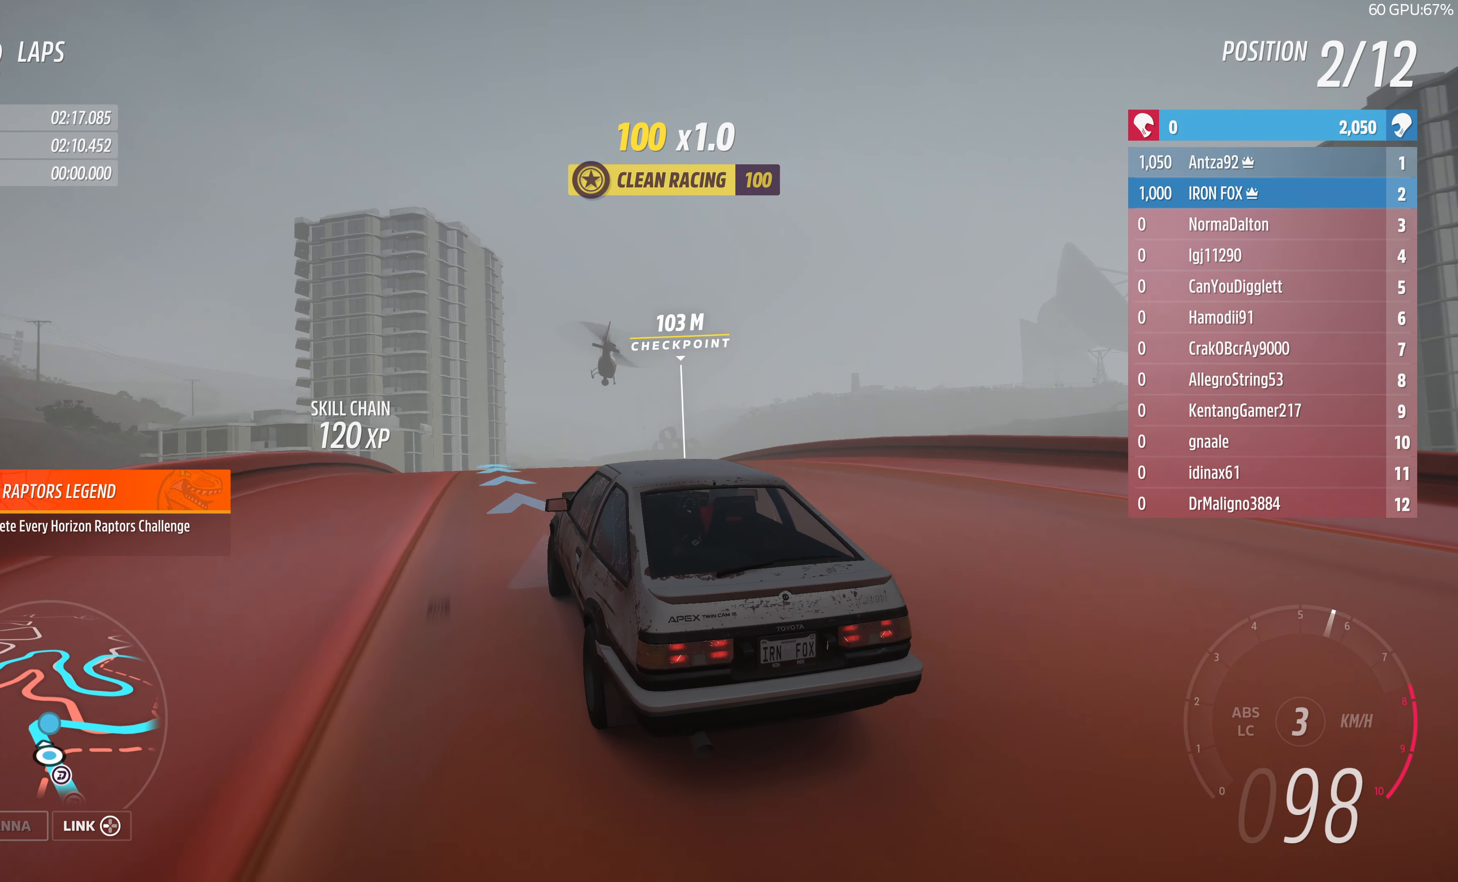
{"buttons": ["R2"], "left_stick": "center", "right_stick": "up", "events": []}
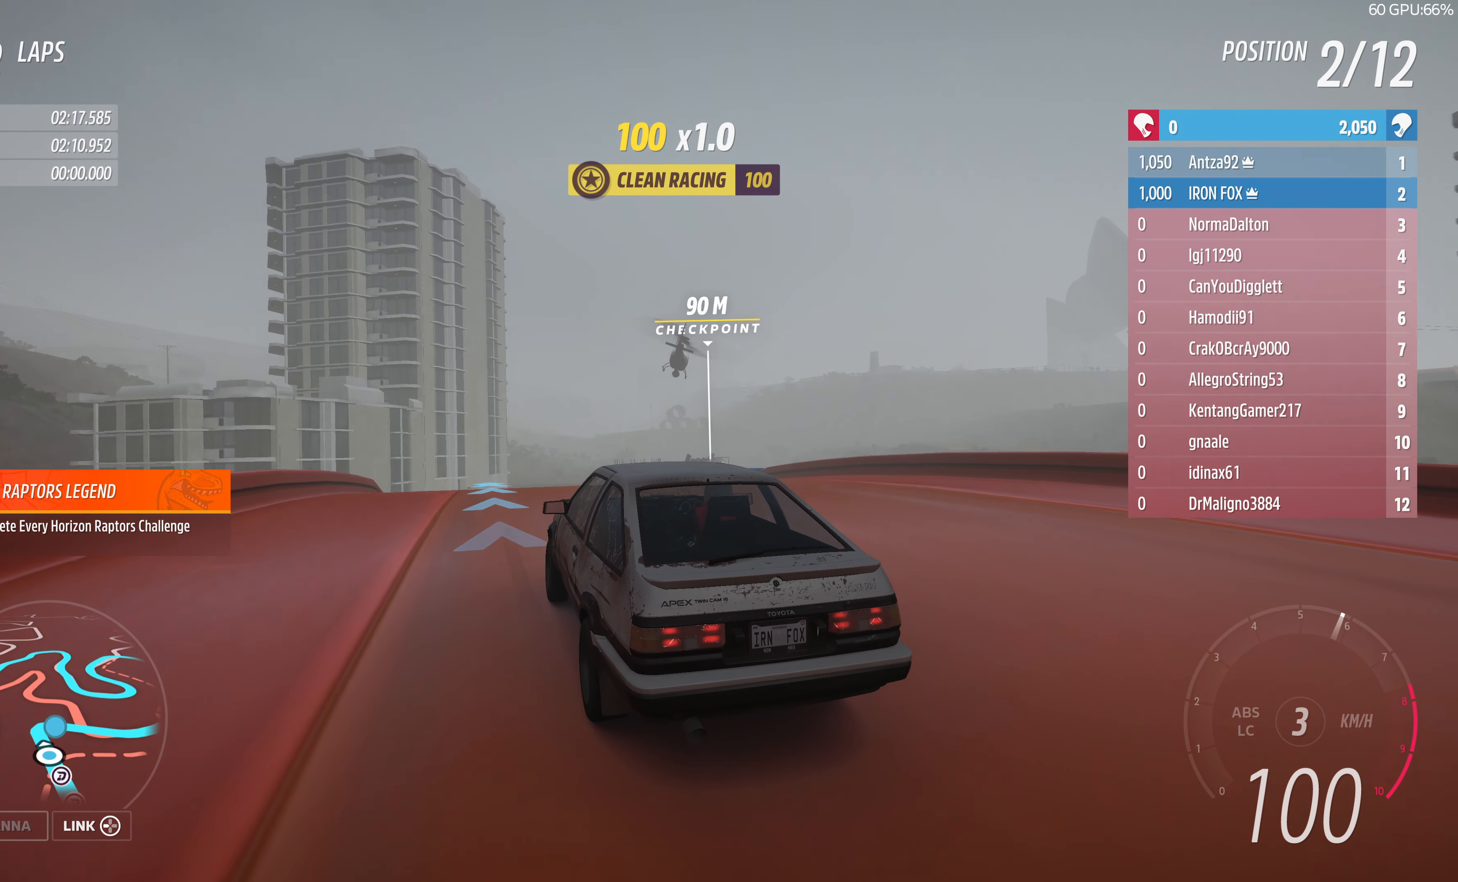
{"buttons": ["R2"], "left_stick": "up-right", "right_stick": "up", "events": [[233, "left_stick", "up-right"]]}
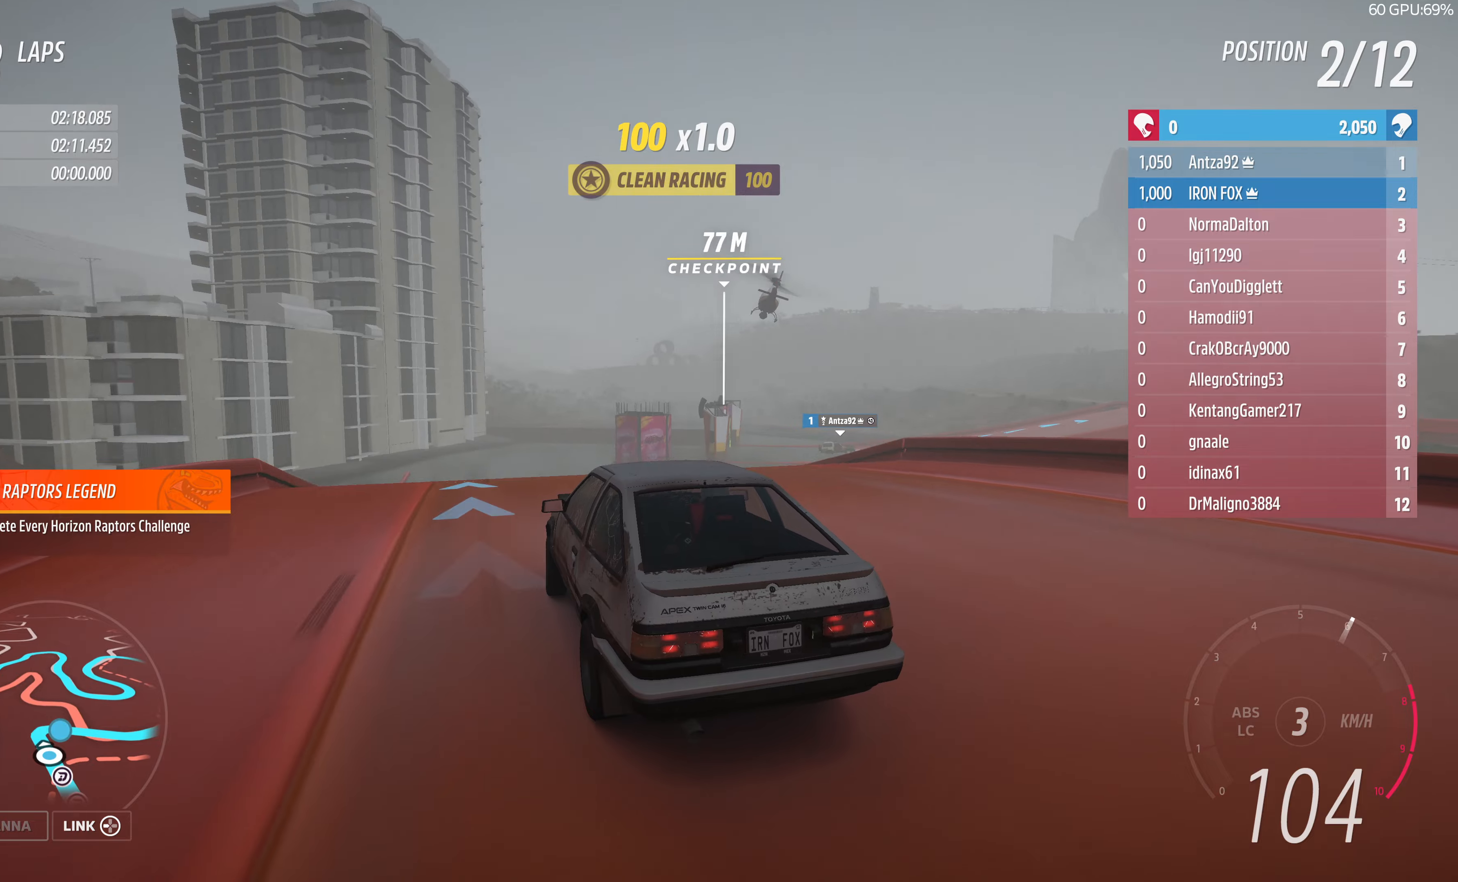
{"buttons": ["CROSS", "L2"], "left_stick": "up", "right_stick": "up", "events": [[33, "L2", "down"], [100, "R2", "up"], [233, "left_stick", "up"], [333, "CROSS", "down"]]}
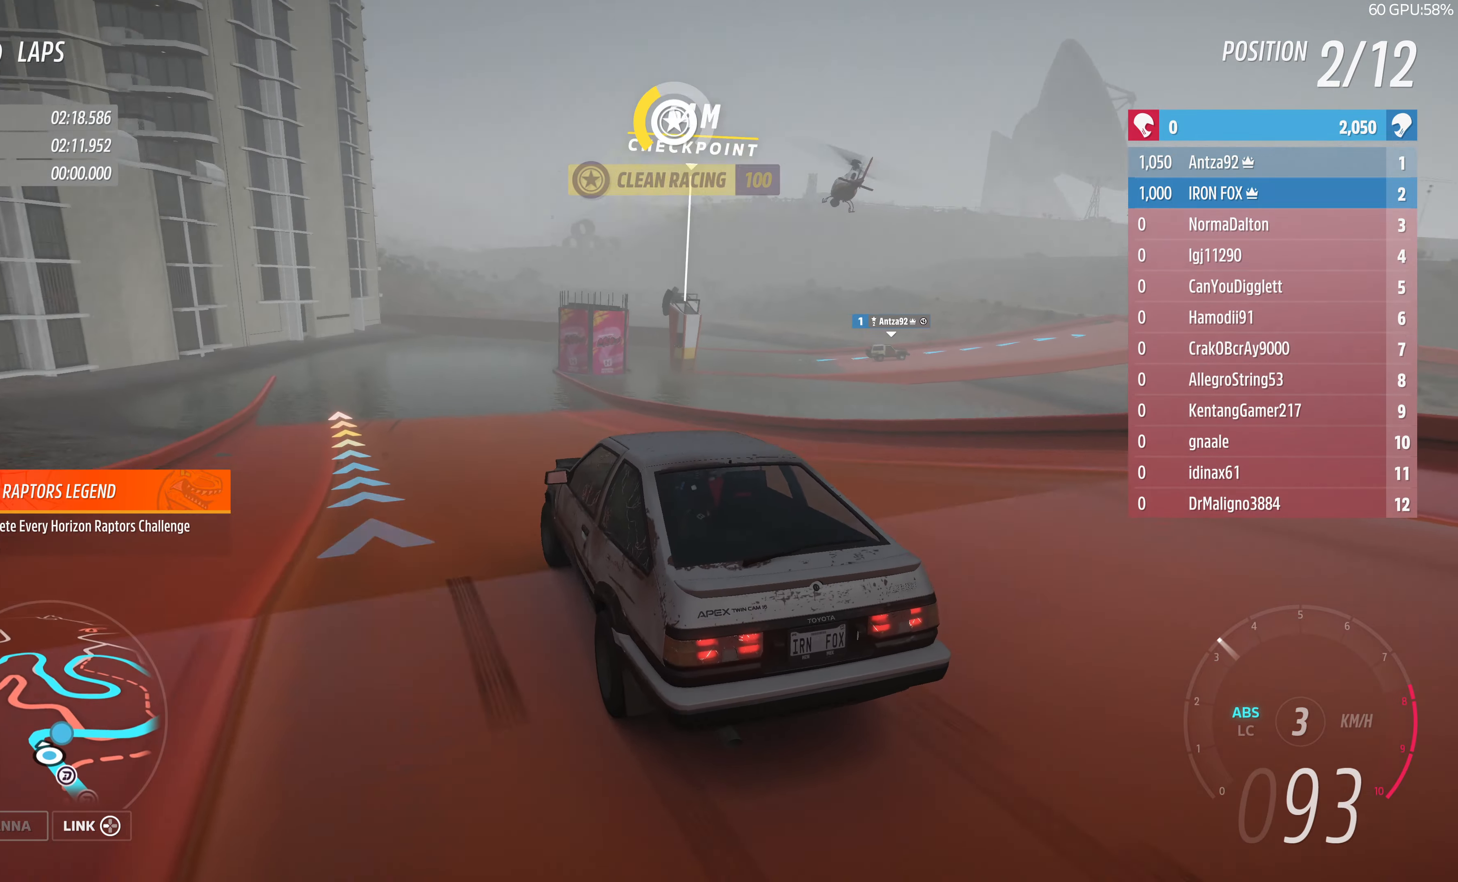
{"buttons": ["CROSS"], "left_stick": "up-right", "right_stick": "up", "events": [[133, "L2", "up"], [166, "left_stick", "up-left"], [500, "left_stick", "up-right"]]}
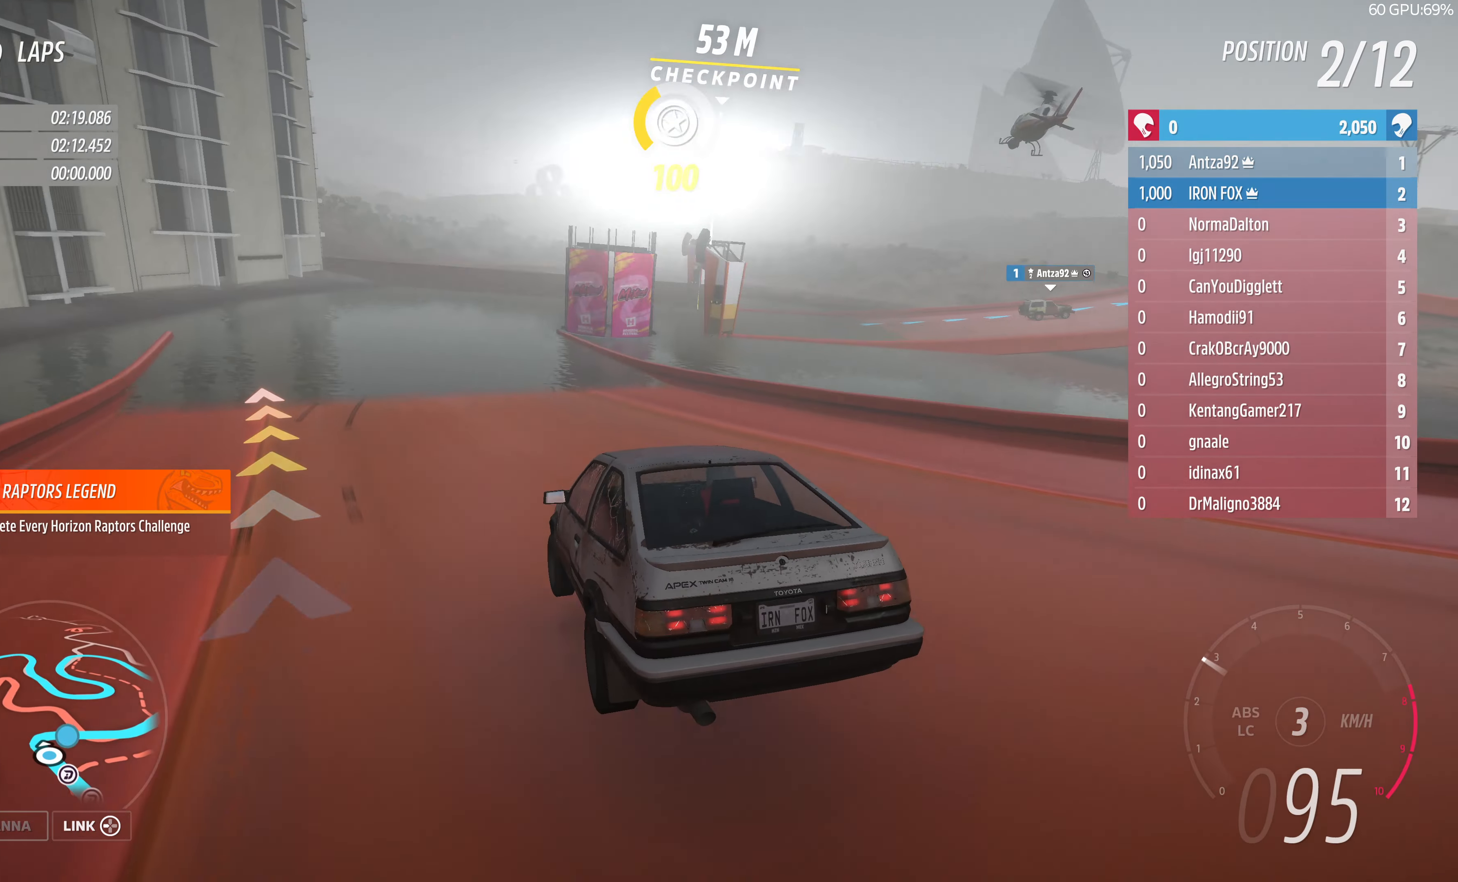
{"buttons": ["CROSS", "L2"], "left_stick": "up", "right_stick": "up", "events": [[66, "left_stick", "up"], [100, "L2", "down"]]}
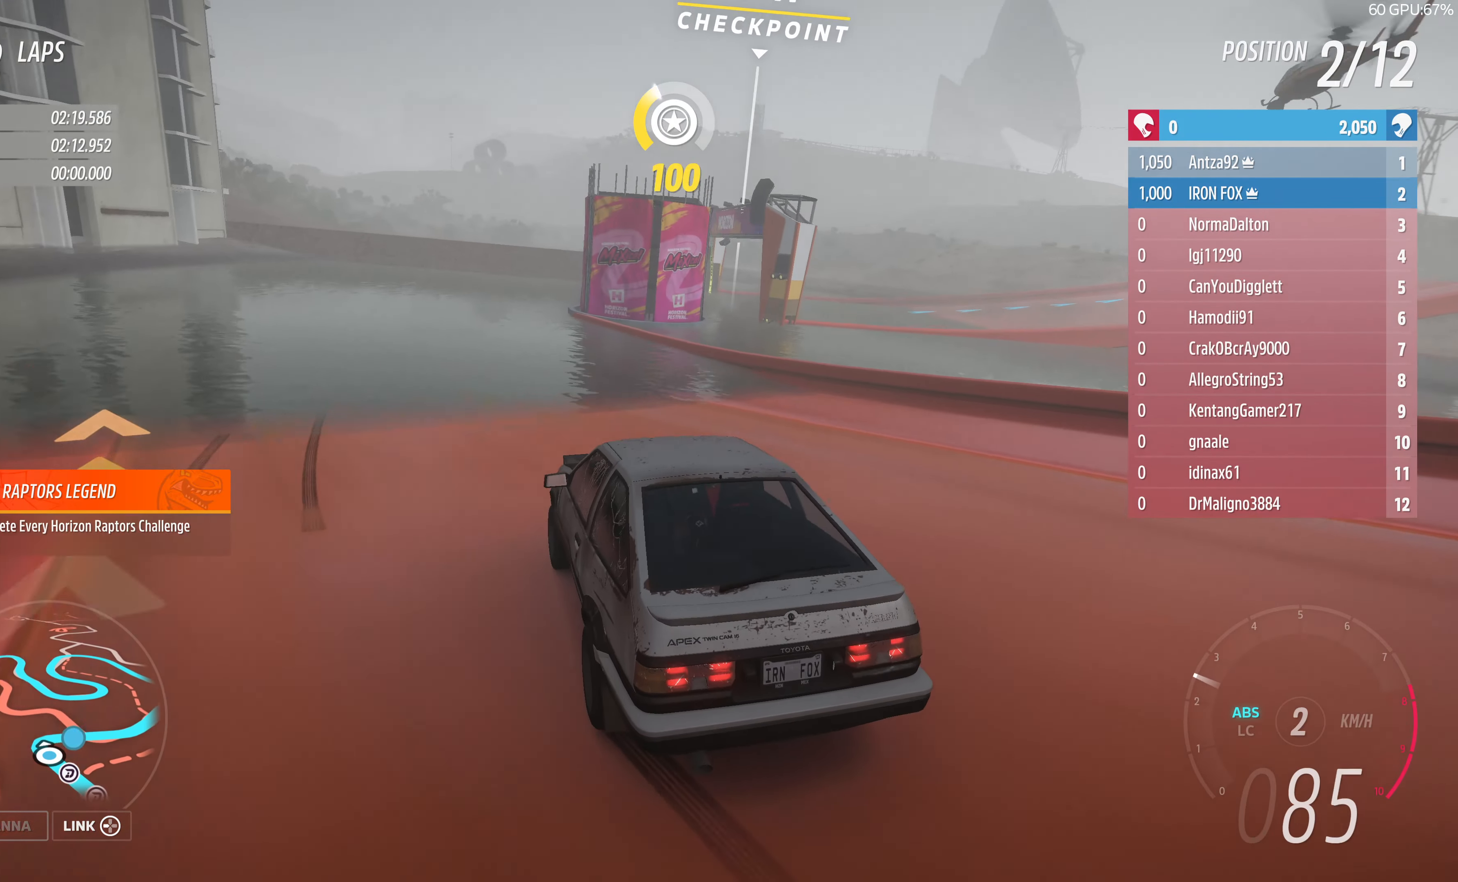
{"buttons": [], "left_stick": "up", "right_stick": "up", "events": [[33, "L2", "up"], [133, "L2", "down"], [166, "left_stick", "up-right"], [300, "CROSS", "up"], [366, "left_stick", "up"], [400, "L2", "up"]]}
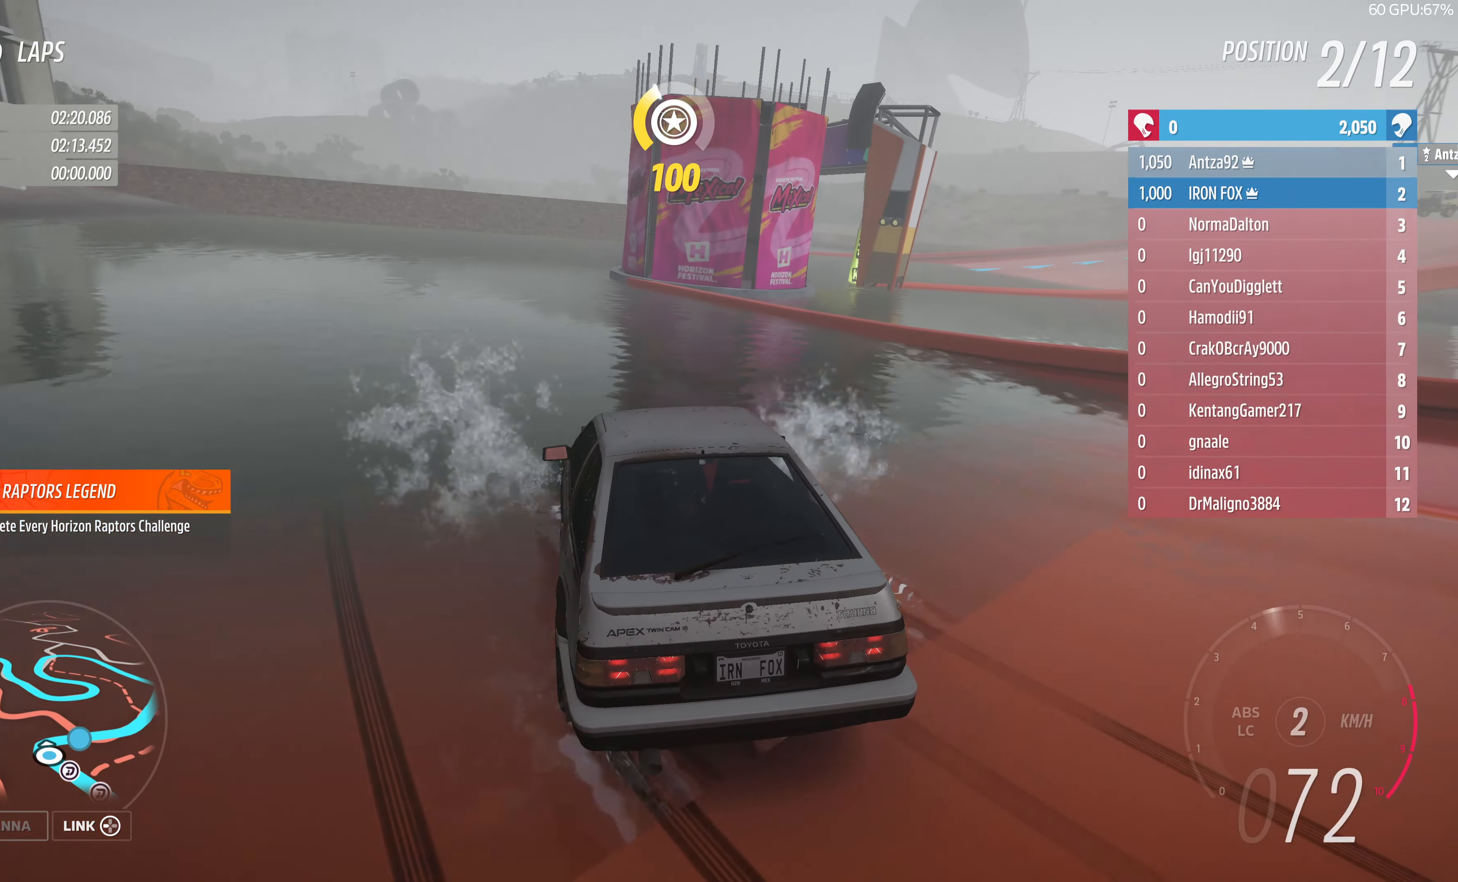
{"buttons": ["R2"], "left_stick": "up", "right_stick": "up", "events": [[133, "R2", "down"], [133, "left_stick", "up-left"], [300, "left_stick", "up-right"], [466, "left_stick", "up"]]}
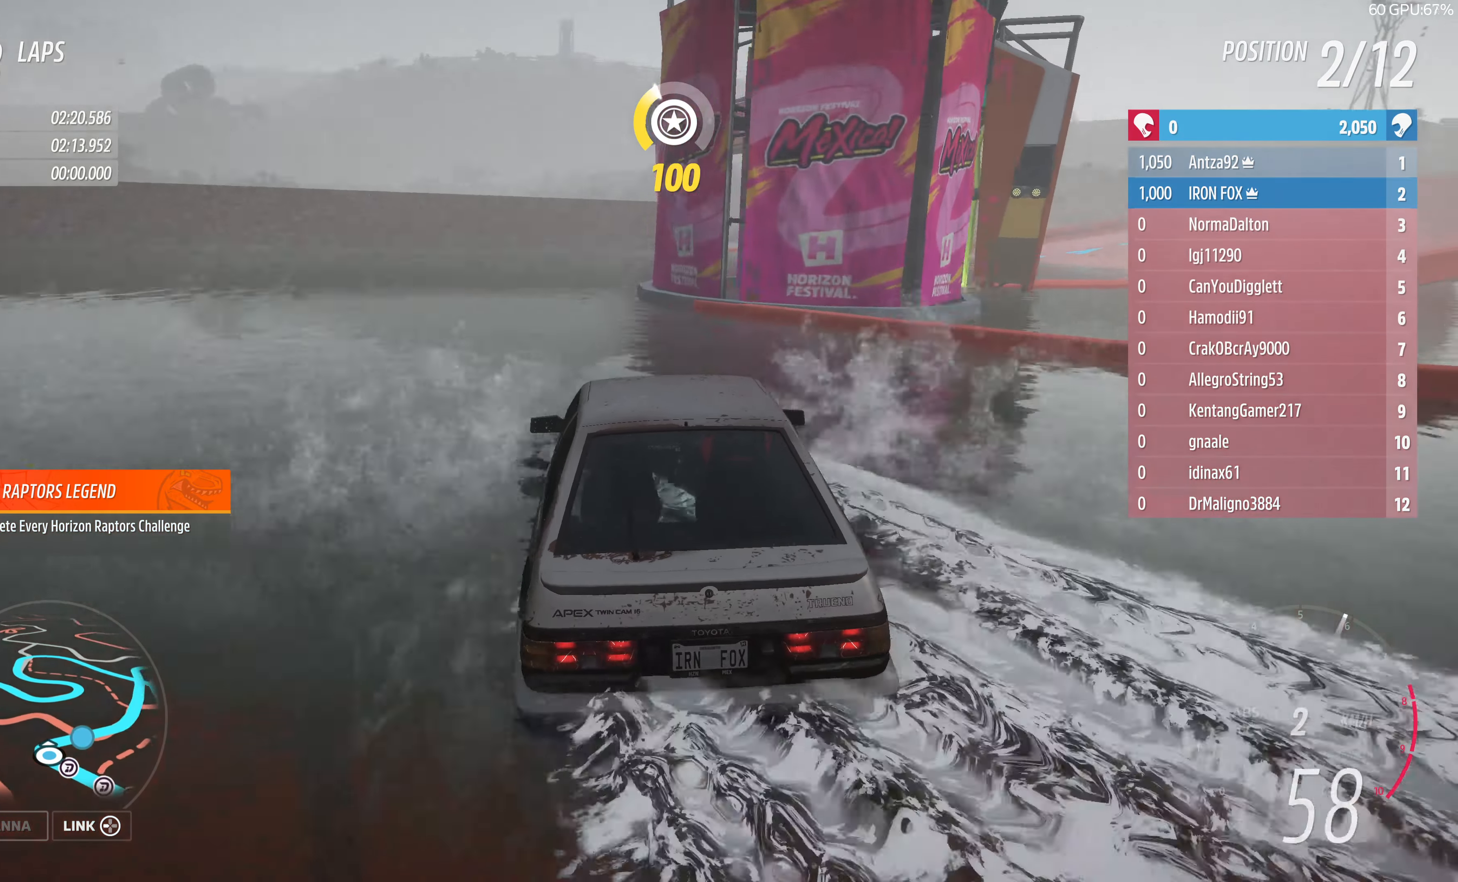
{"buttons": ["R2"], "left_stick": "up-right", "right_stick": "up", "events": [[300, "left_stick", "up-right"]]}
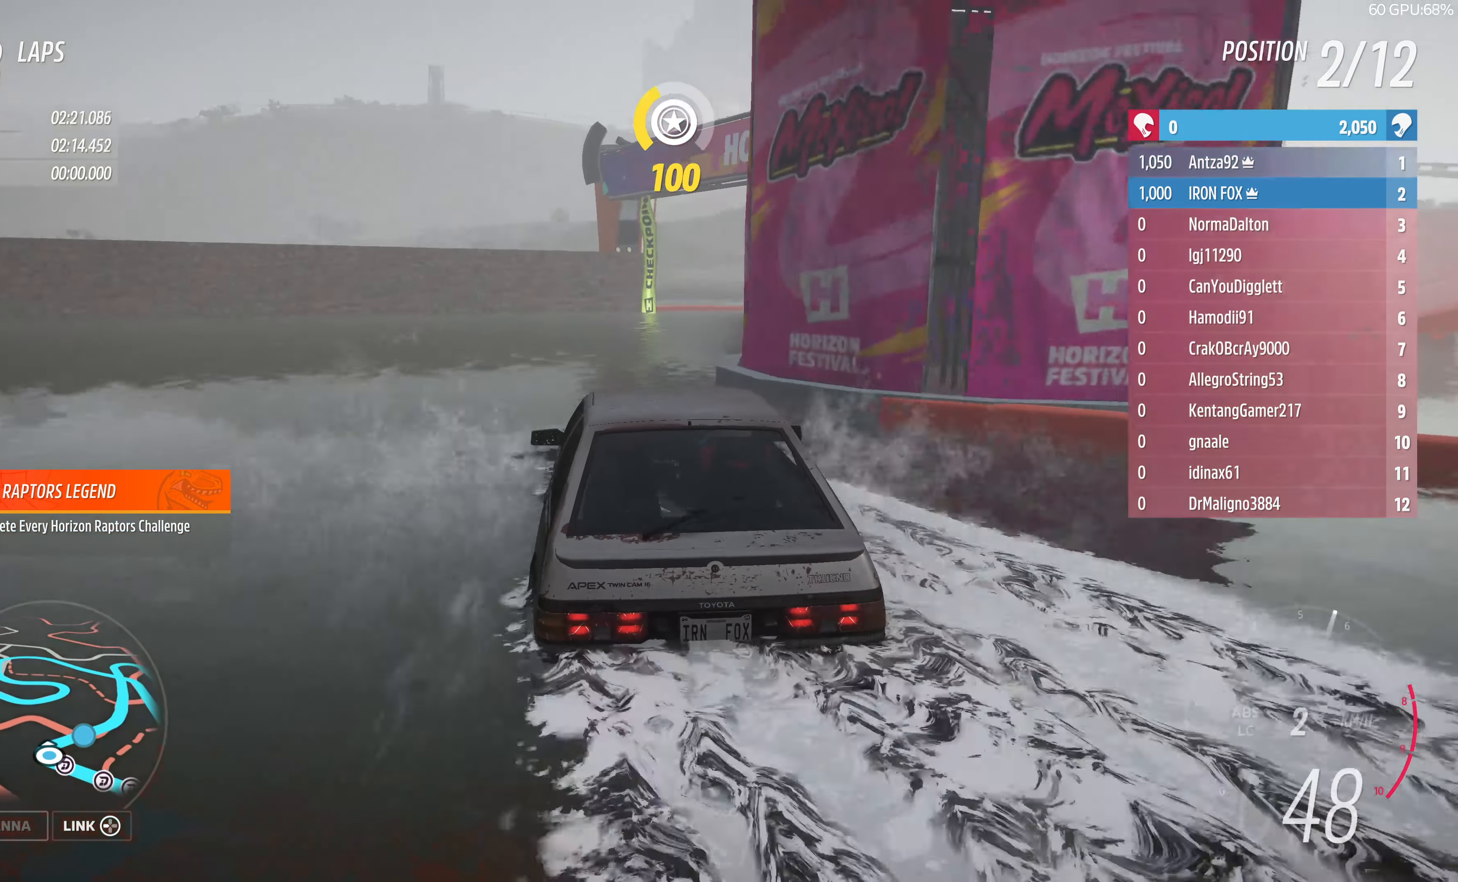
{"buttons": ["R2"], "left_stick": "up-right", "right_stick": "up", "events": []}
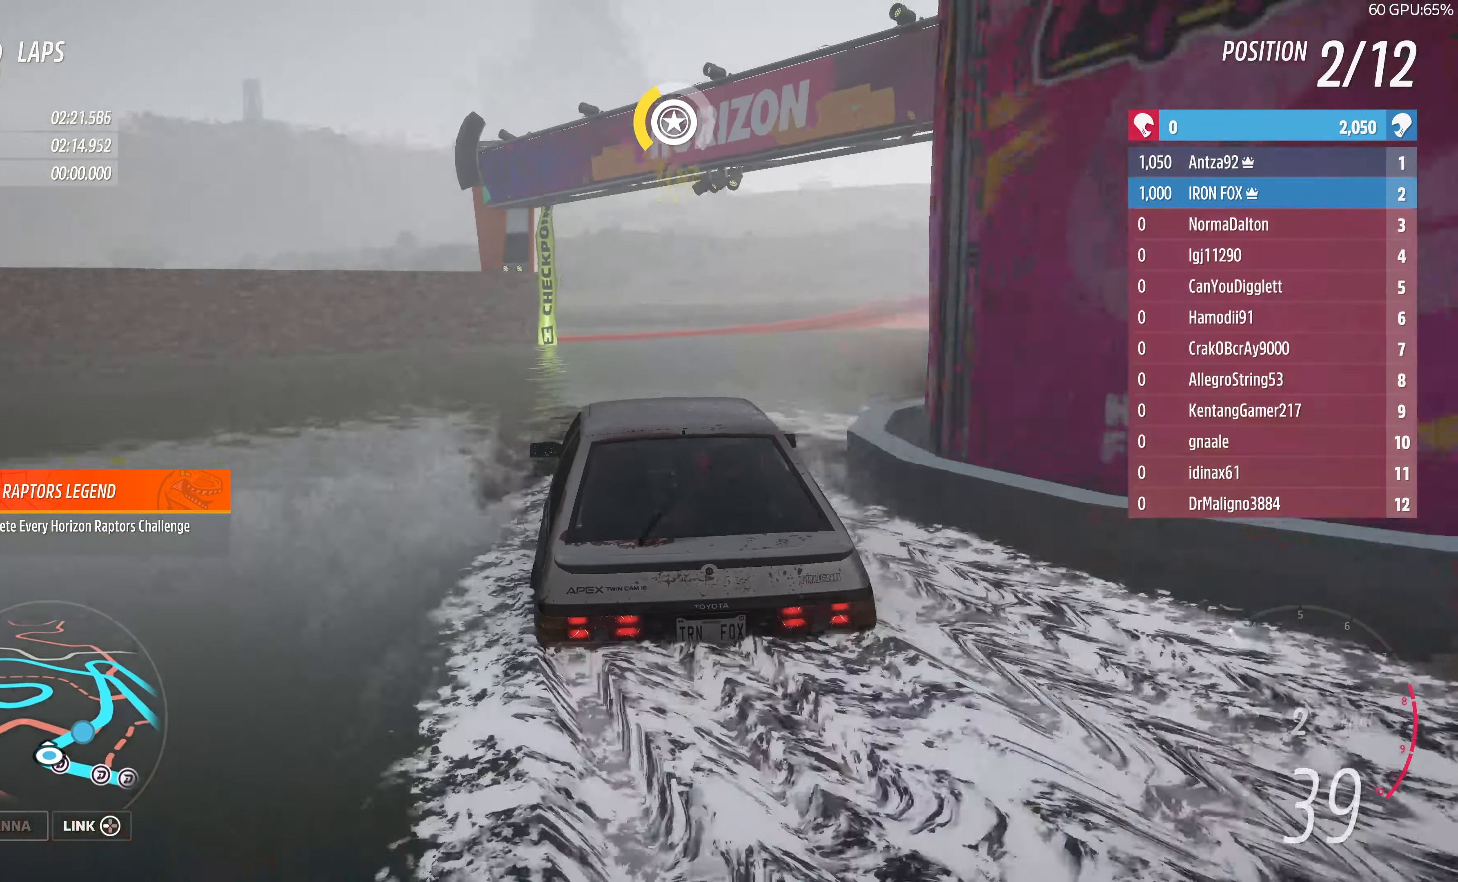
{"buttons": ["R2"], "left_stick": "center", "right_stick": "up", "events": [[500, "left_stick", "center"]]}
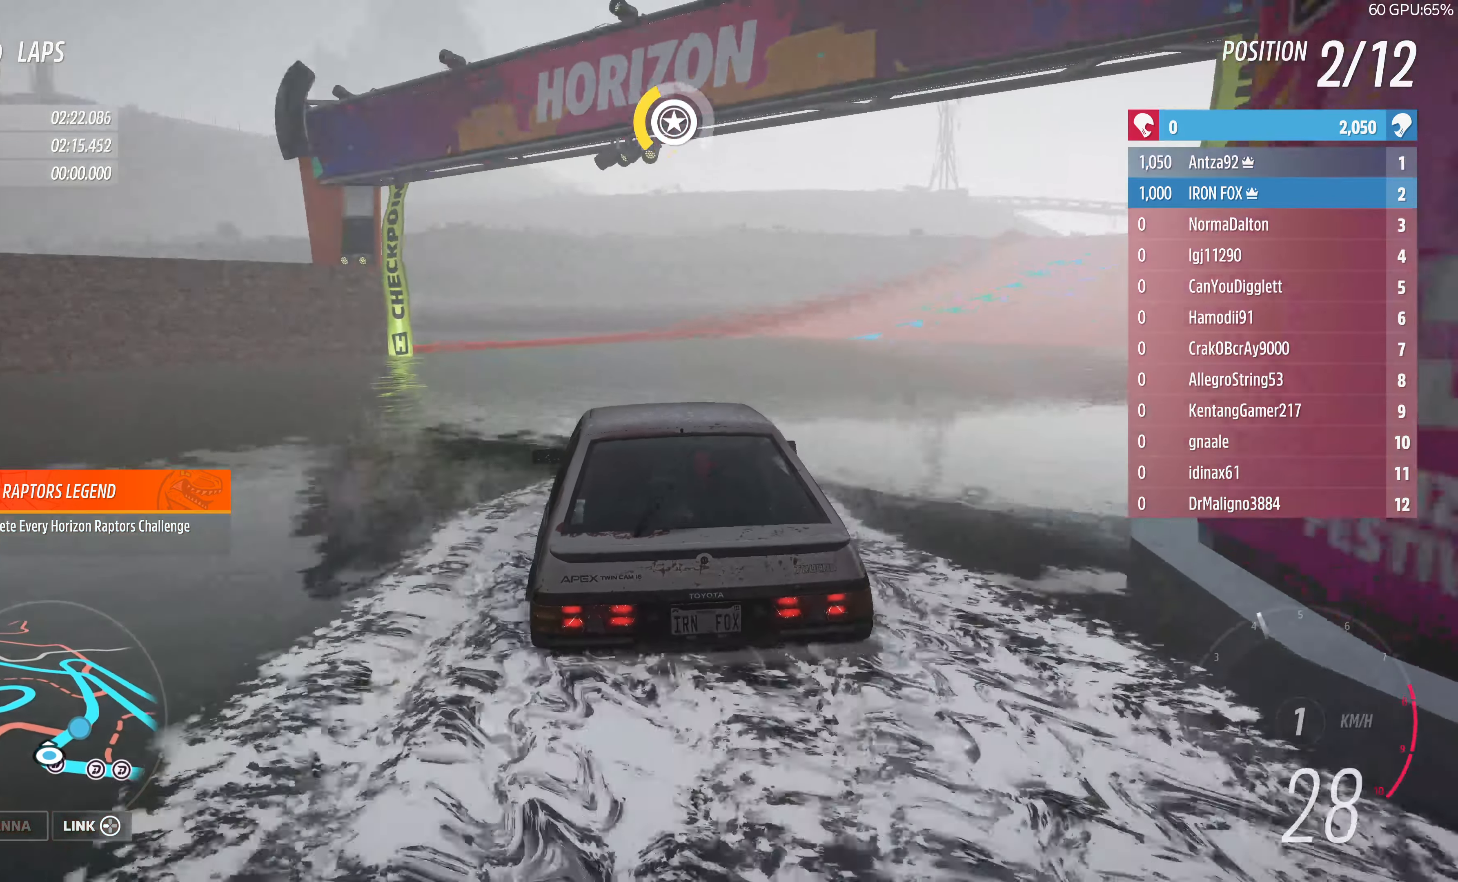
{"buttons": ["R2"], "left_stick": "up-right", "right_stick": "up", "events": [[133, "left_stick", "up-right"]]}
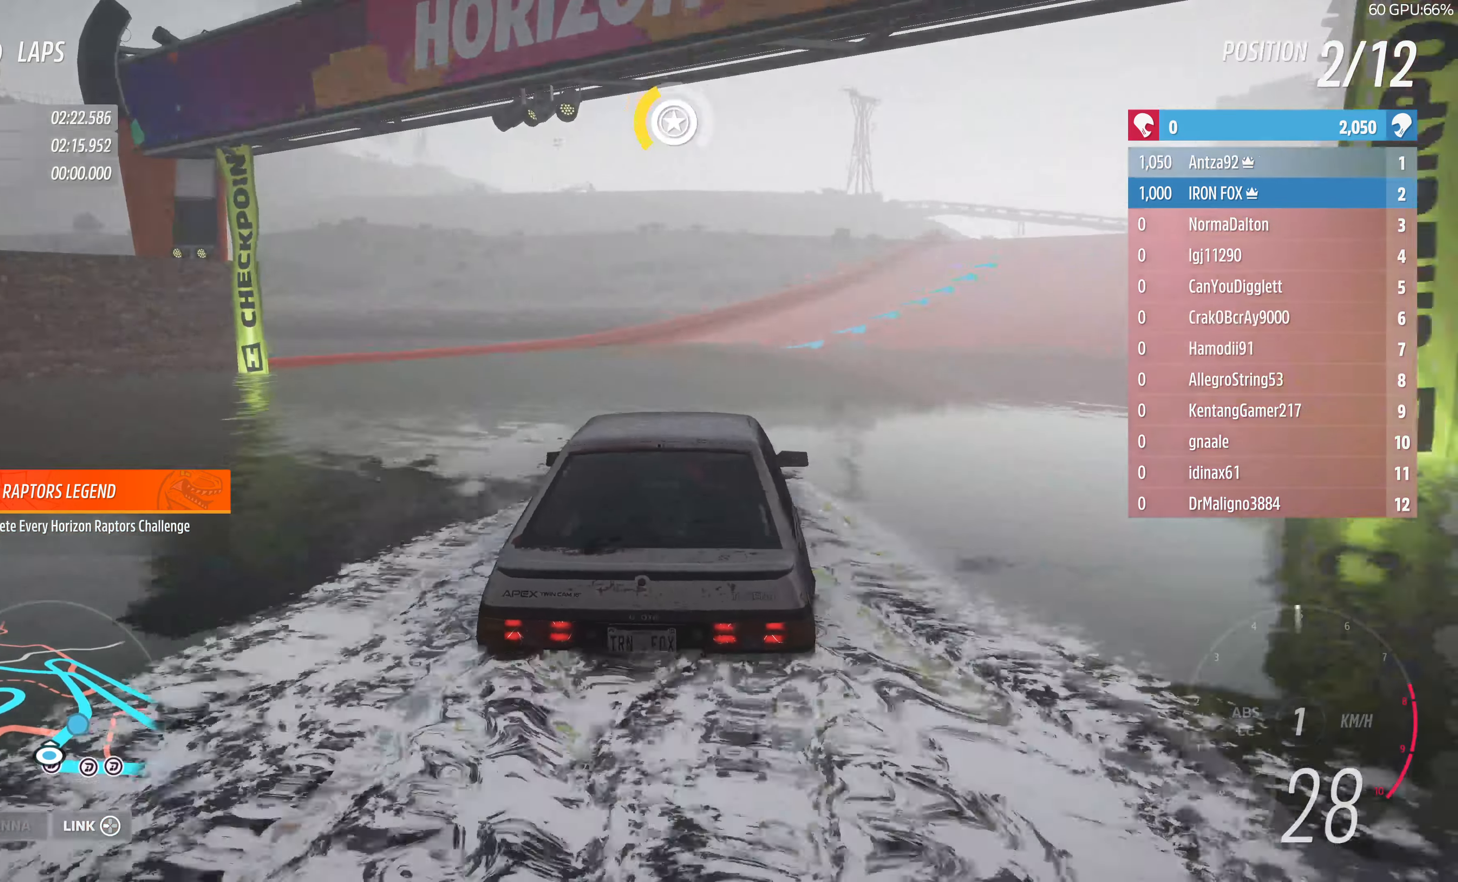
{"buttons": ["R2"], "left_stick": "up-right", "right_stick": "up", "events": []}
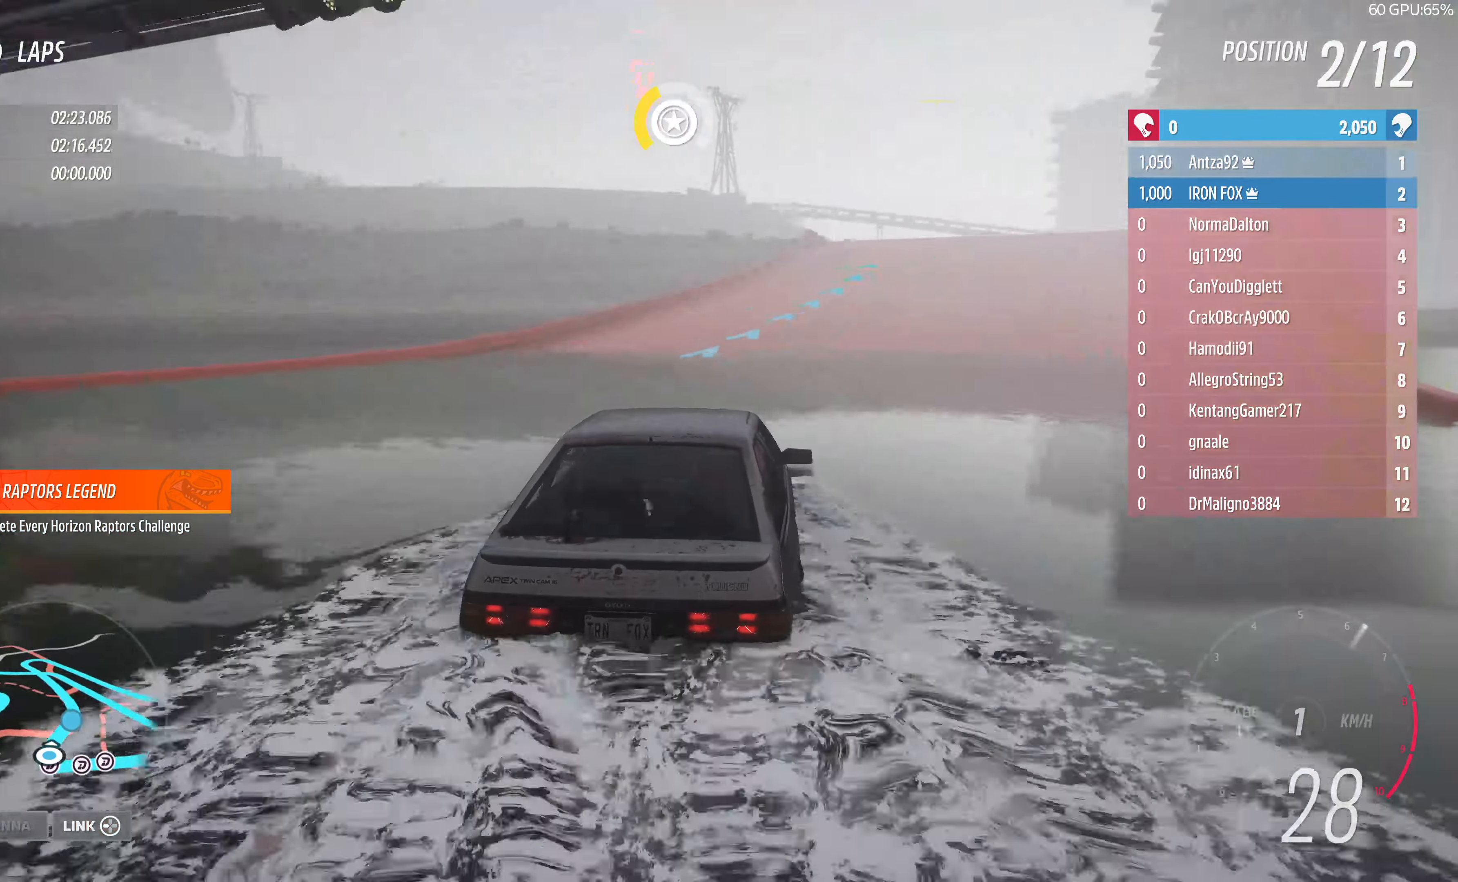
{"buttons": ["R2"], "left_stick": "up", "right_stick": "up", "events": [[33, "left_stick", "up"], [167, "left_stick", "up-left"], [367, "left_stick", "up"]]}
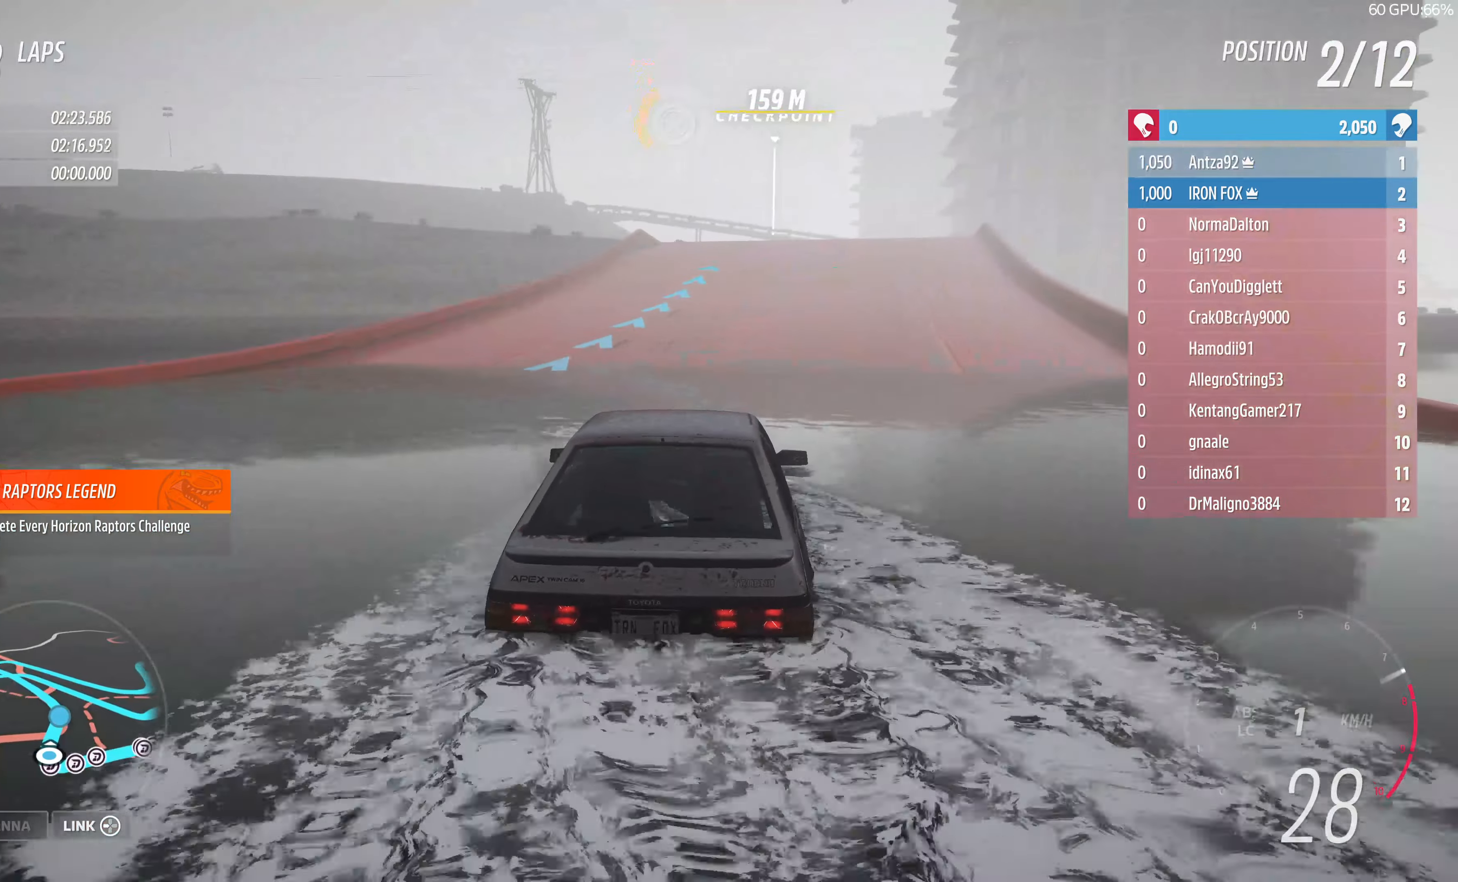
{"buttons": ["R2"], "left_stick": "up", "right_stick": "center", "events": [[100, "right_stick", "center"]]}
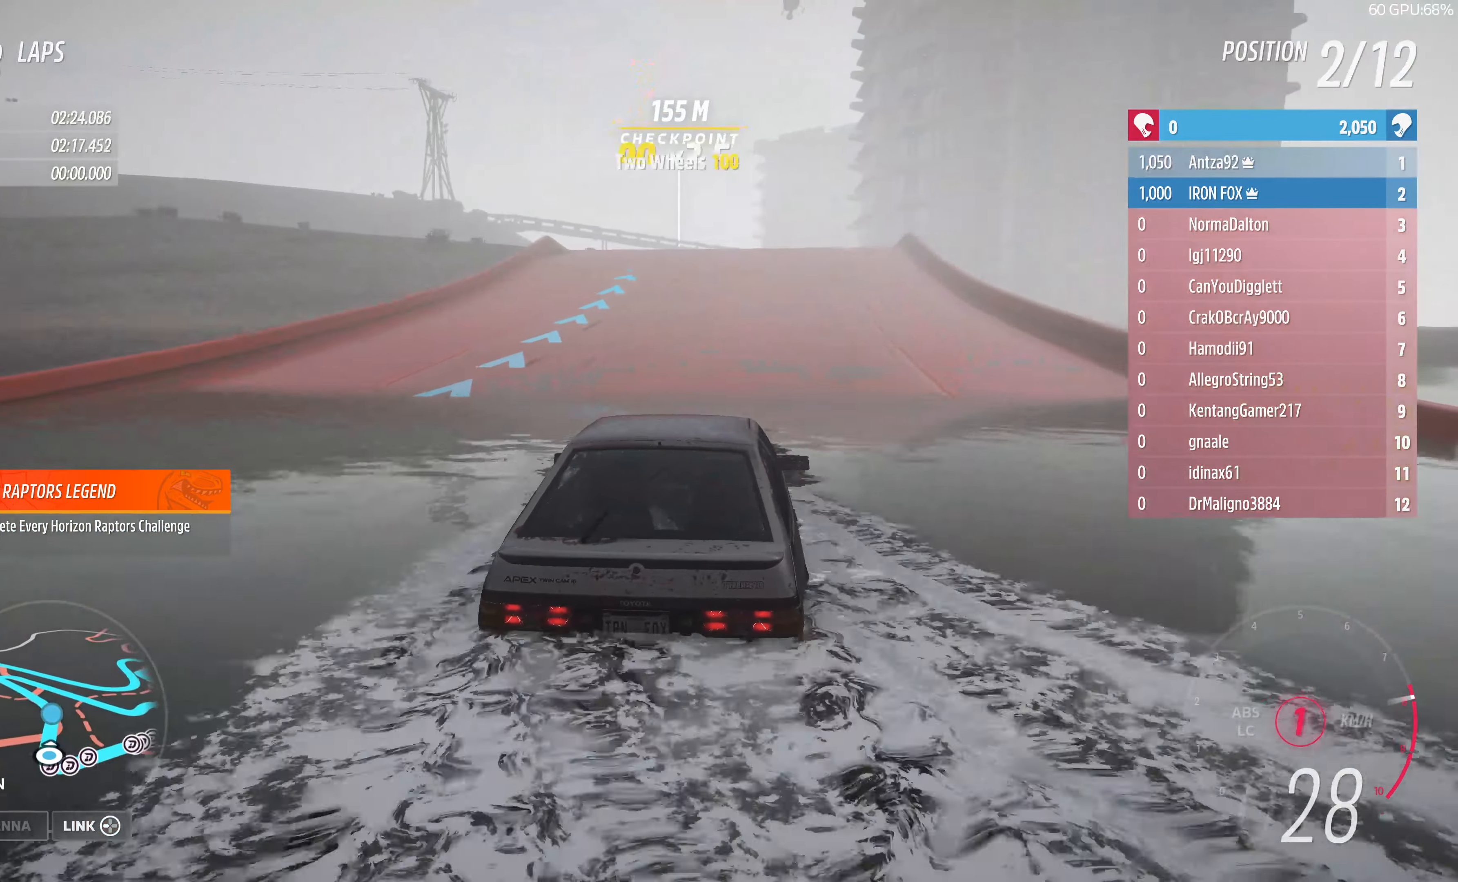
{"buttons": ["R2"], "left_stick": "up", "right_stick": "center", "events": [[34, "left_stick", "up-left"], [267, "left_stick", "up"]]}
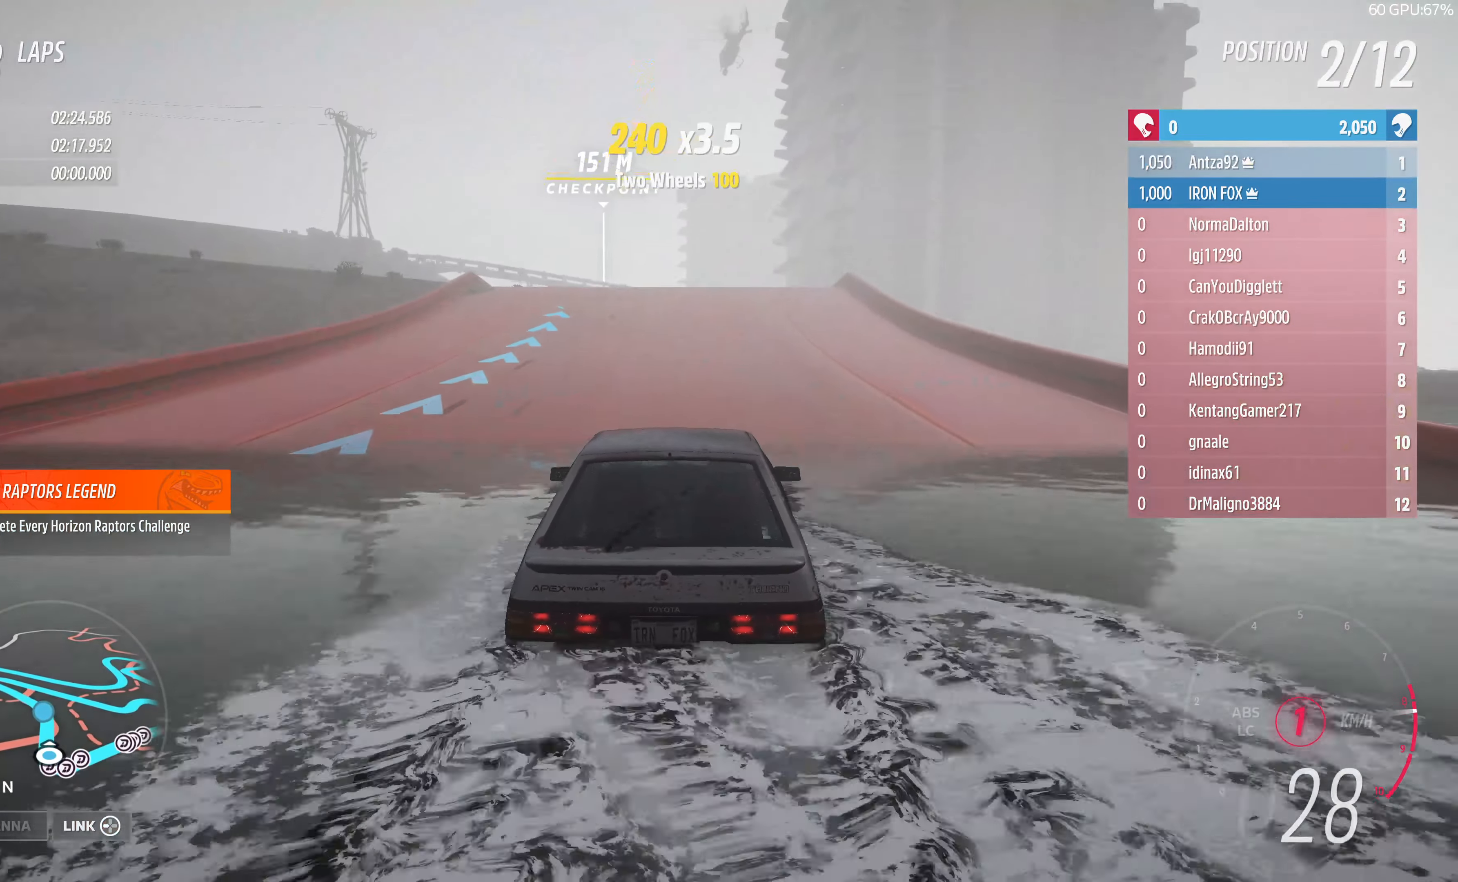
{"buttons": ["R2"], "left_stick": "up", "right_stick": "center", "events": []}
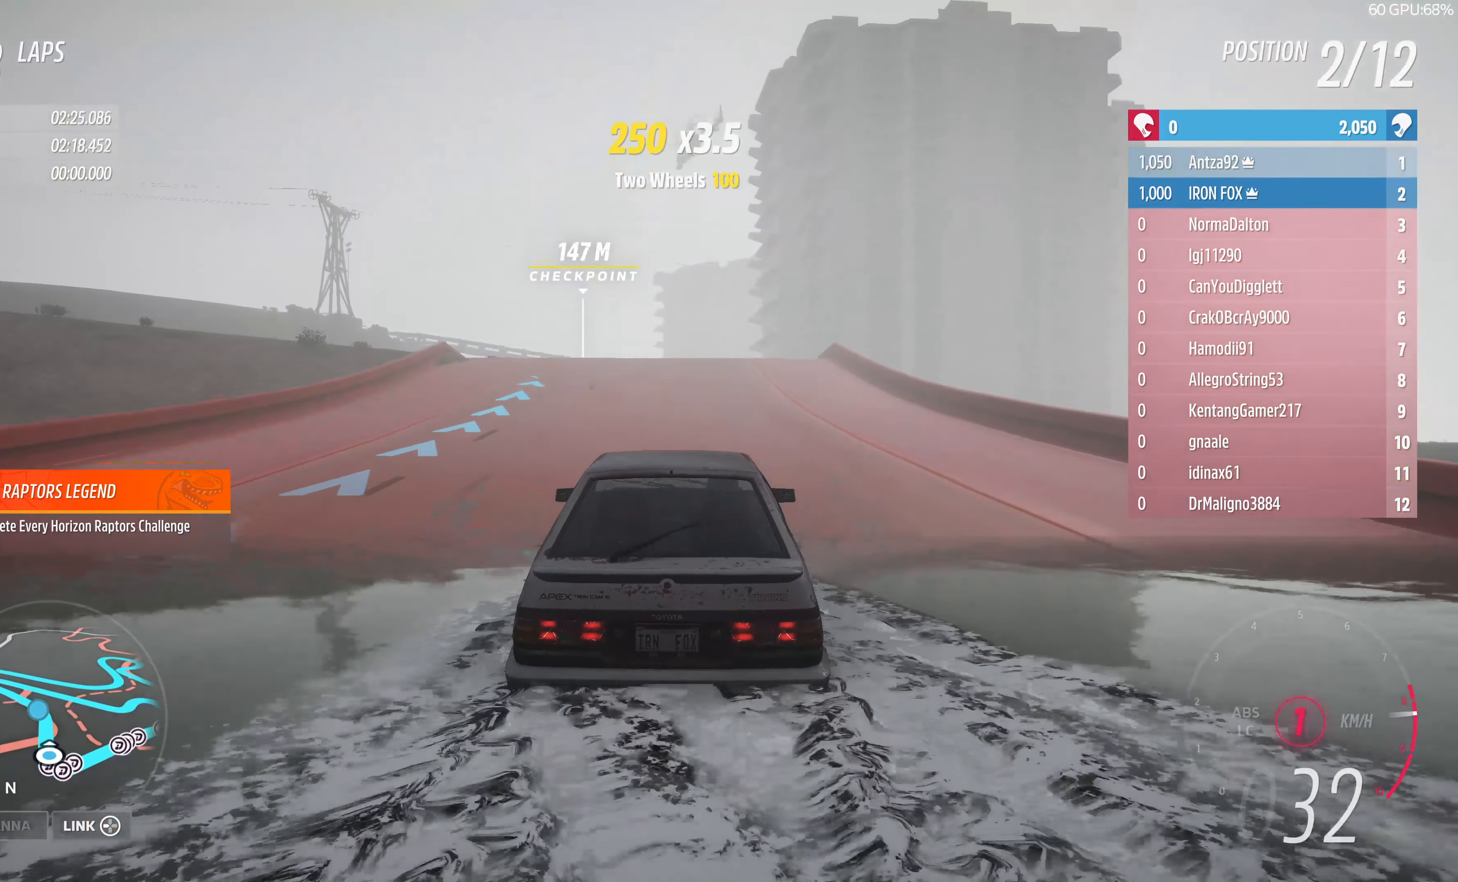
{"buttons": ["R2"], "left_stick": "up", "right_stick": "center", "events": []}
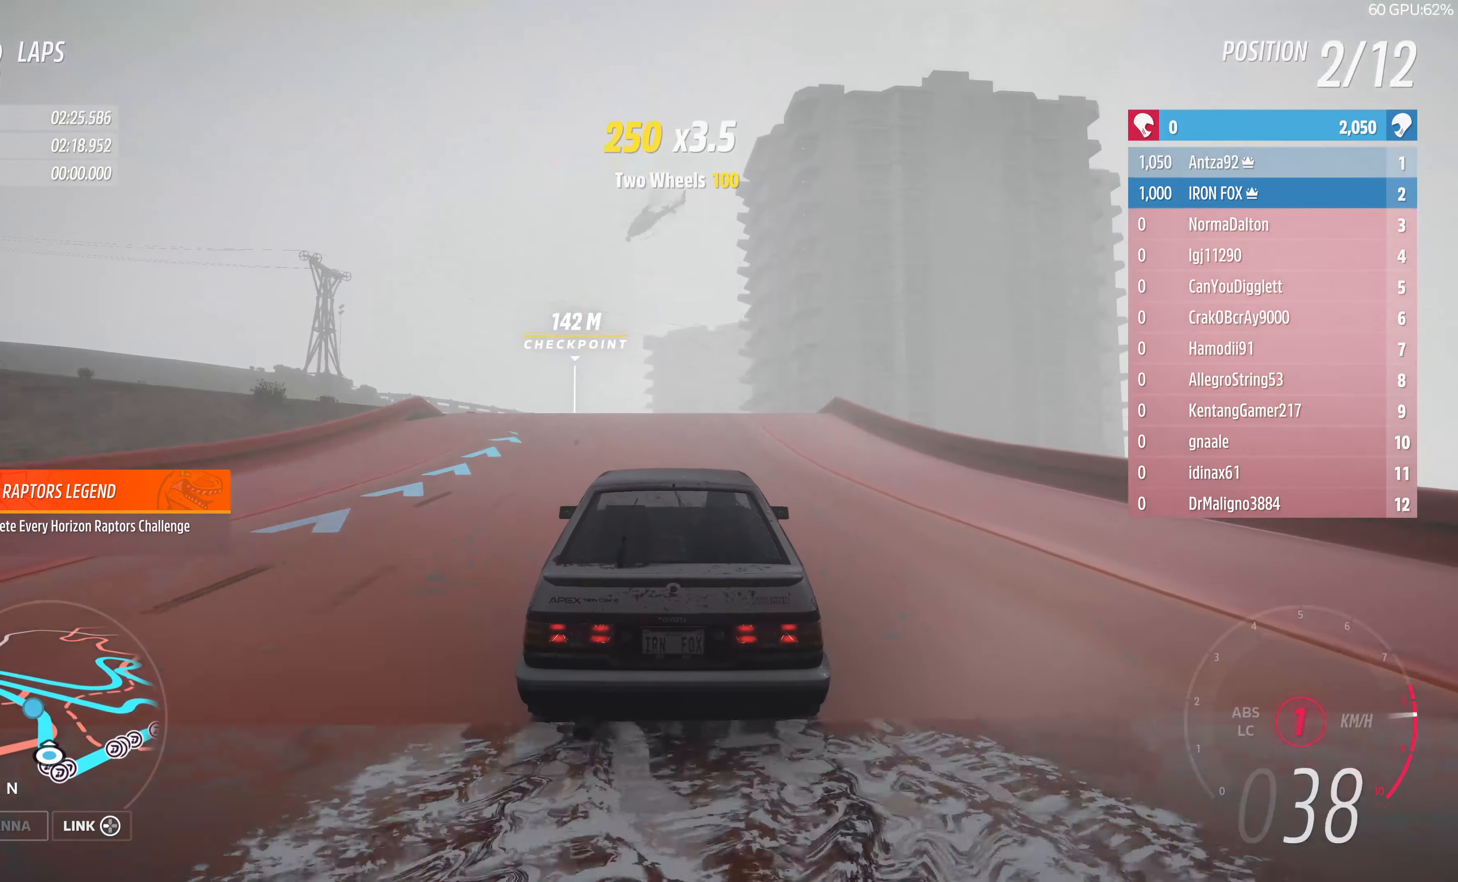
{"buttons": ["R2"], "left_stick": "up", "right_stick": "center", "events": []}
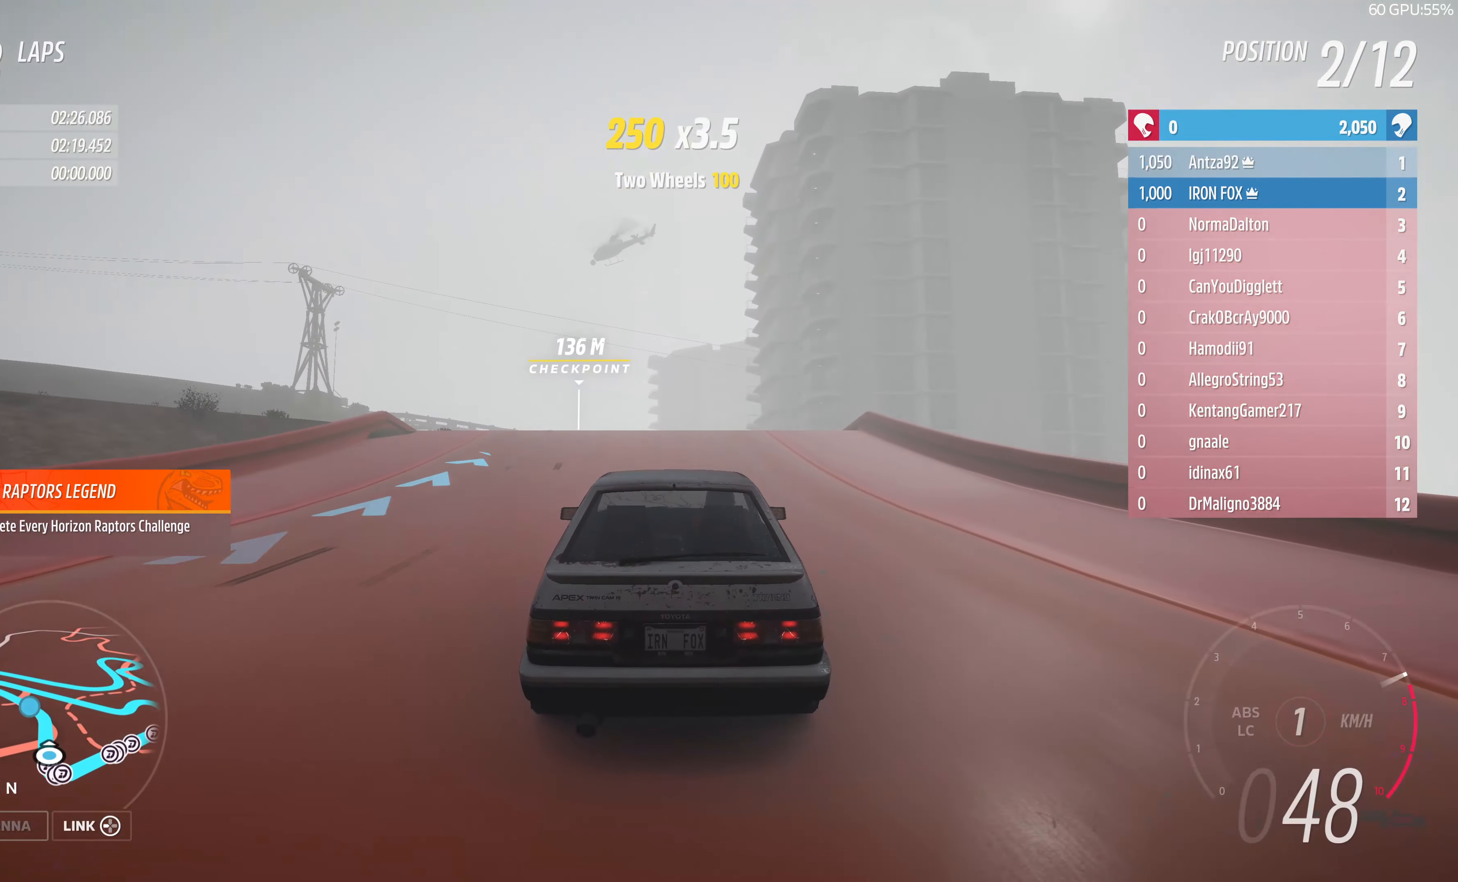
{"buttons": ["R2"], "left_stick": "up", "right_stick": "center", "events": []}
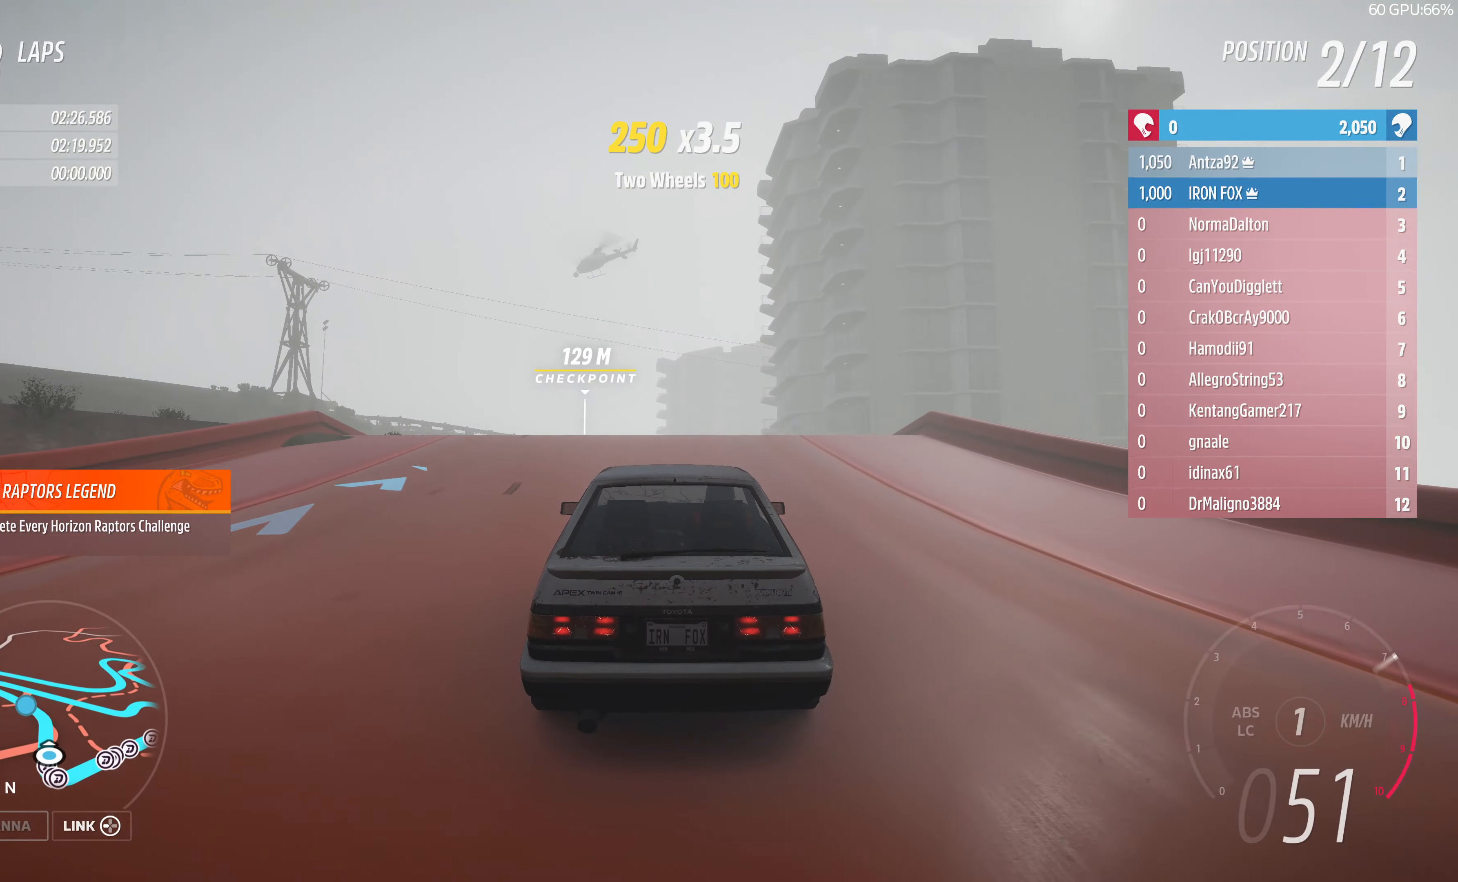
{"buttons": ["R2"], "left_stick": "center", "right_stick": "down", "events": [[300, "right_stick", "down"], [334, "left_stick", "center"]]}
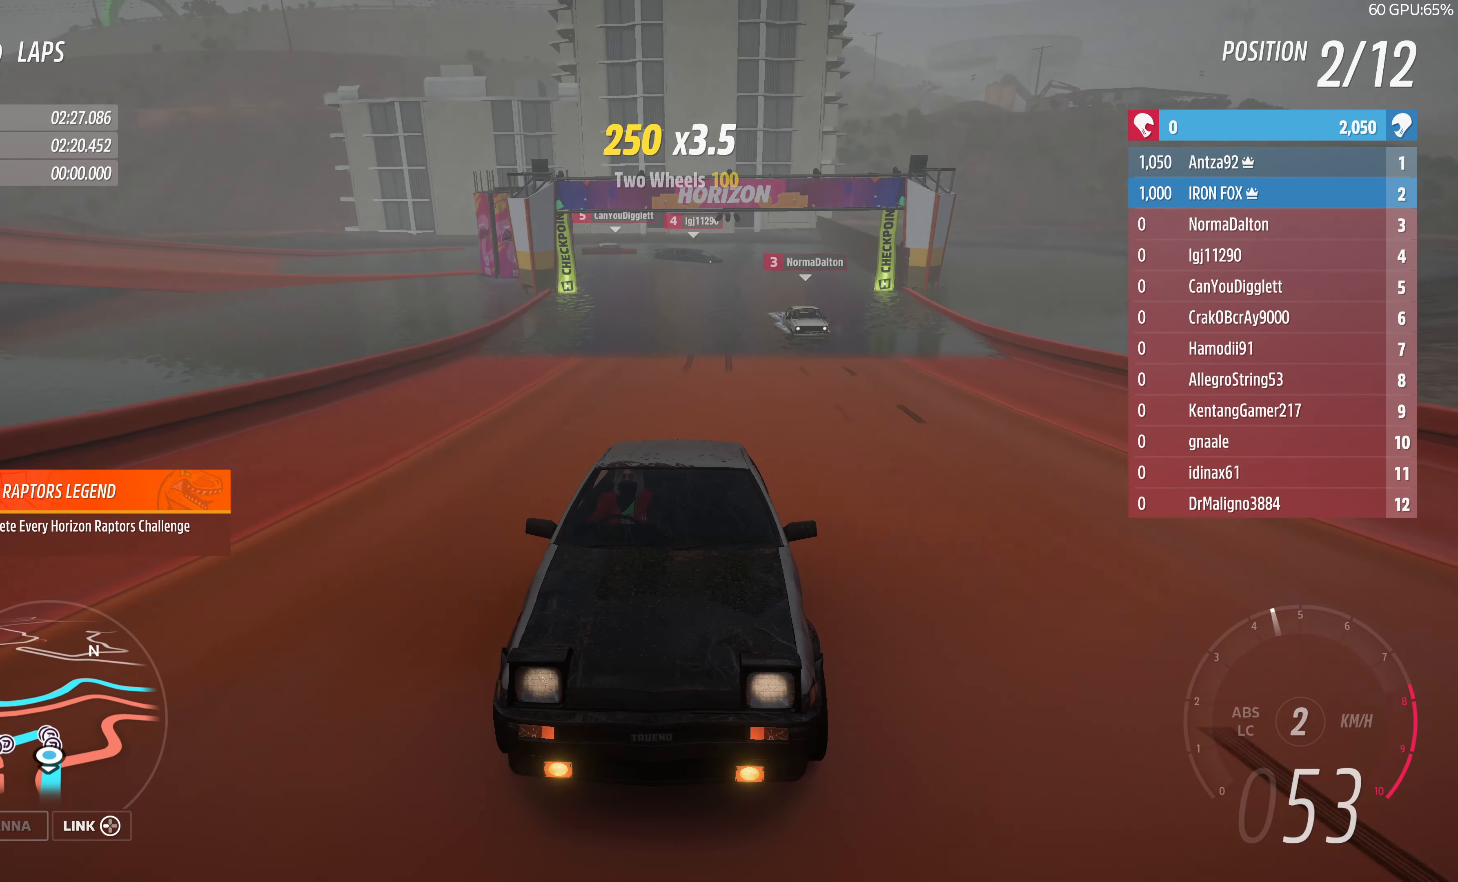
{"buttons": ["R2"], "left_stick": "center", "right_stick": "down", "events": []}